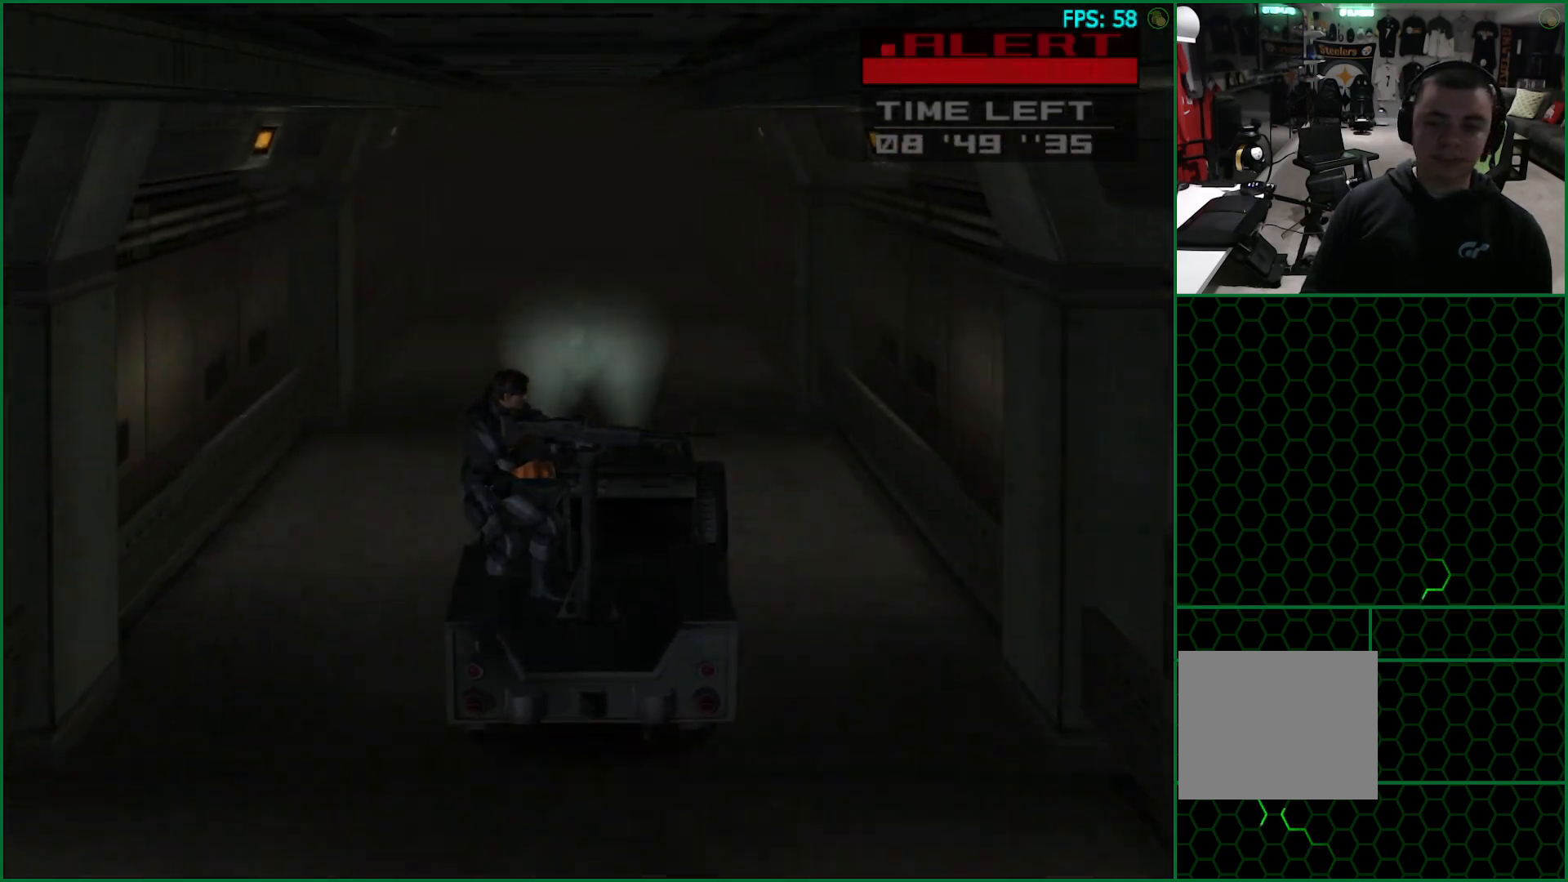
Gameplay with a controller (PlayStation layout); each line is a JSON object with the inputs held at the frame after it. "button_events" lists button changes between this image and that frame as [ms after this image, input, new state], when the widget could be followed in between (sticks are given only as held states). Not read: L3 R3 left_stick.
{"buttons": ["R1"], "right_stick": "center", "button_events": [[233, "R1", "down"]]}
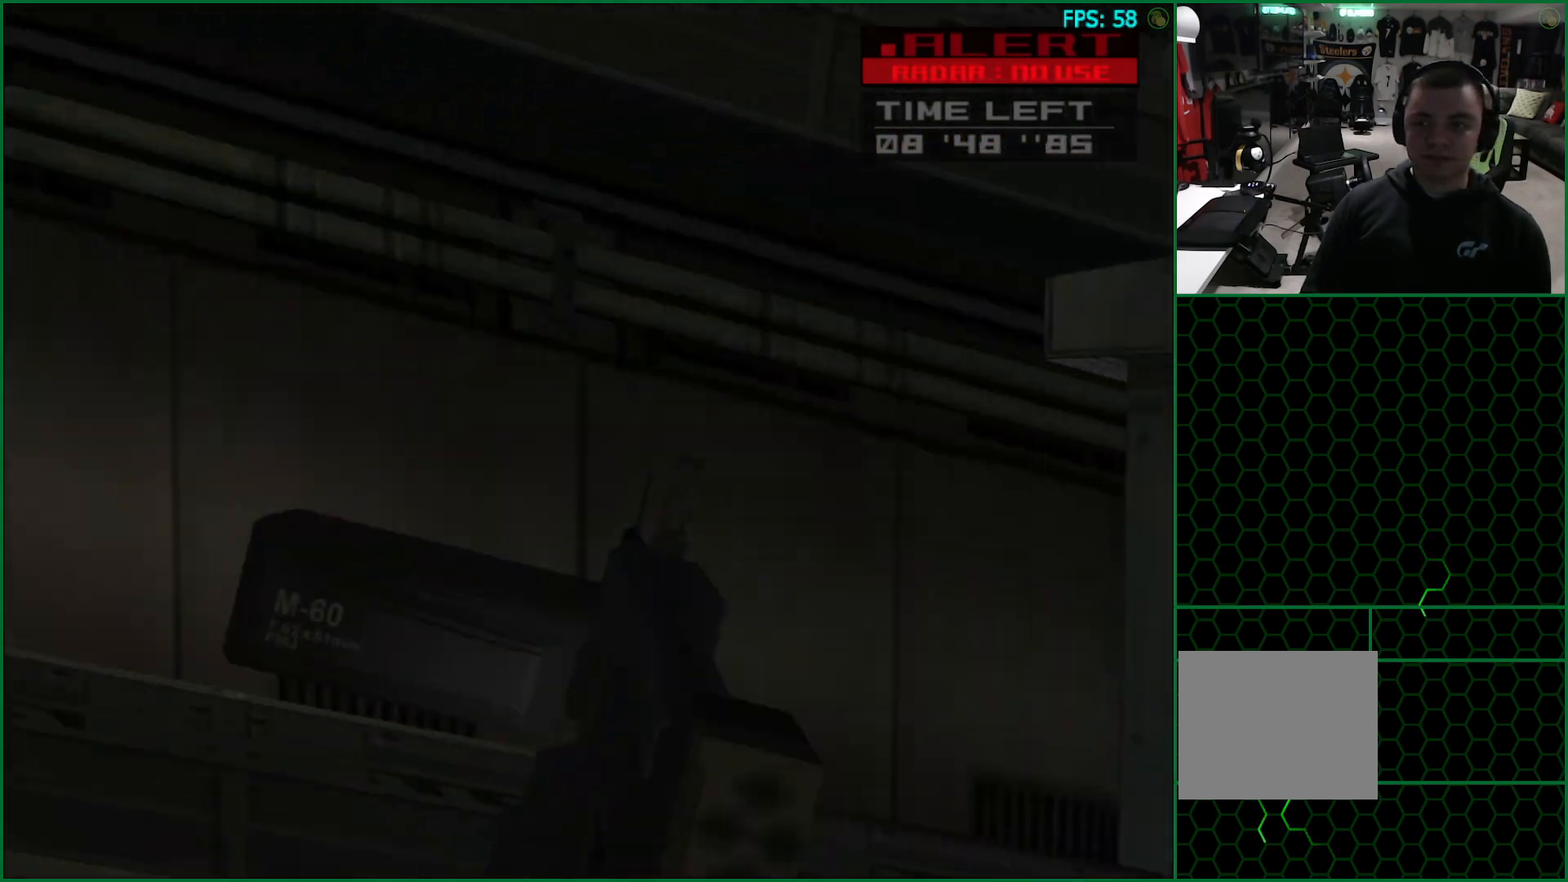
{"buttons": ["SQUARE", "R1"], "right_stick": "center", "button_events": [[167, "SQUARE", "down"], [233, "DPAD_DOWN", "down"], [367, "DPAD_DOWN", "up"]]}
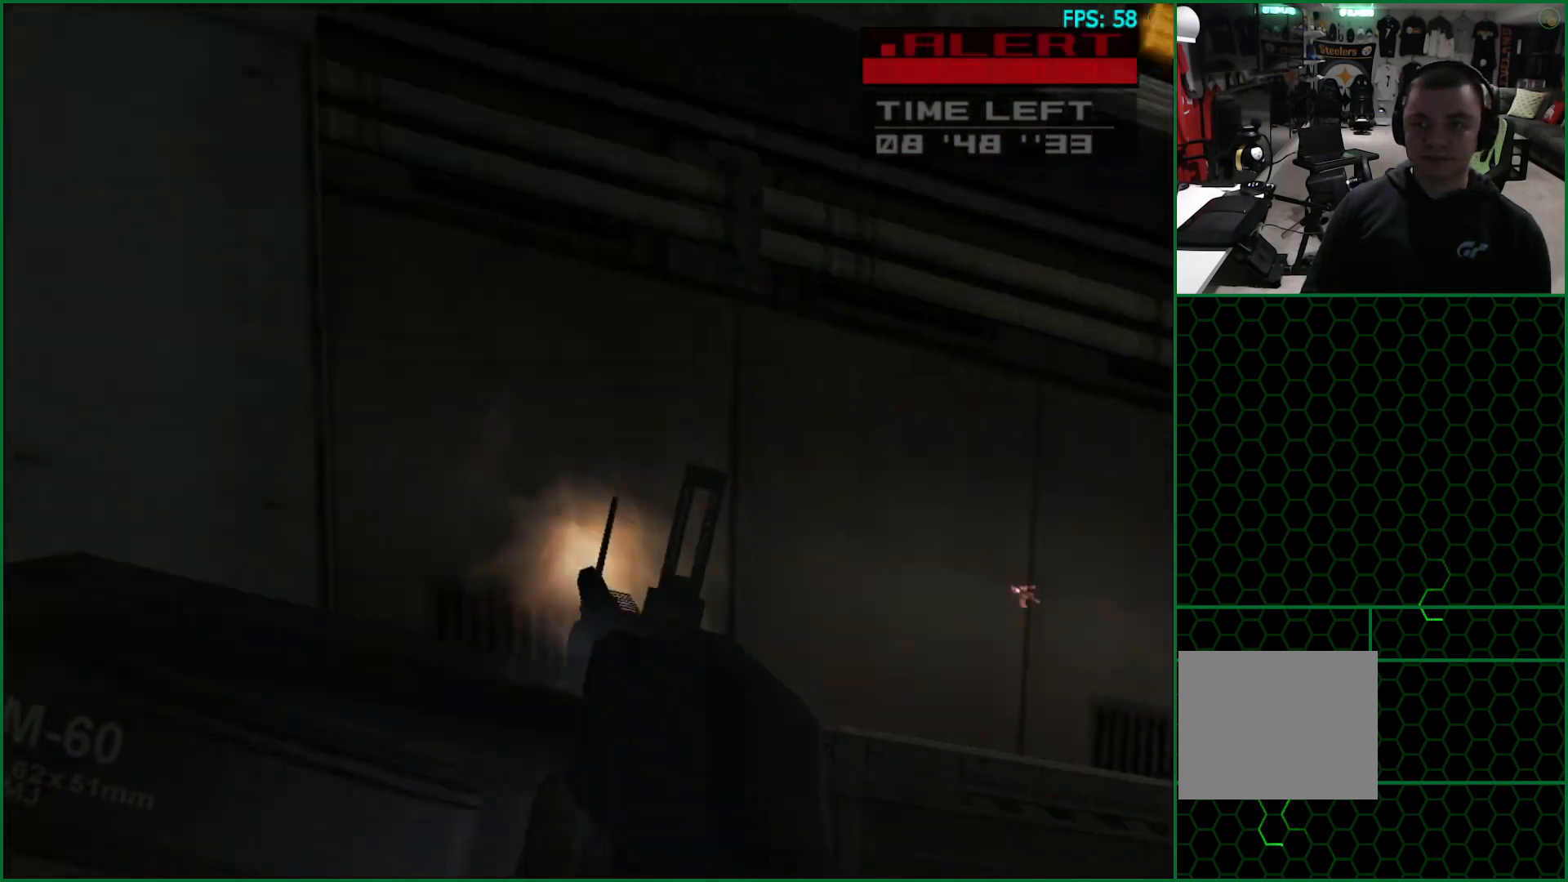
{"buttons": ["SQUARE", "R1", "DPAD_LEFT"], "right_stick": "center", "button_events": [[233, "DPAD_LEFT", "down"]]}
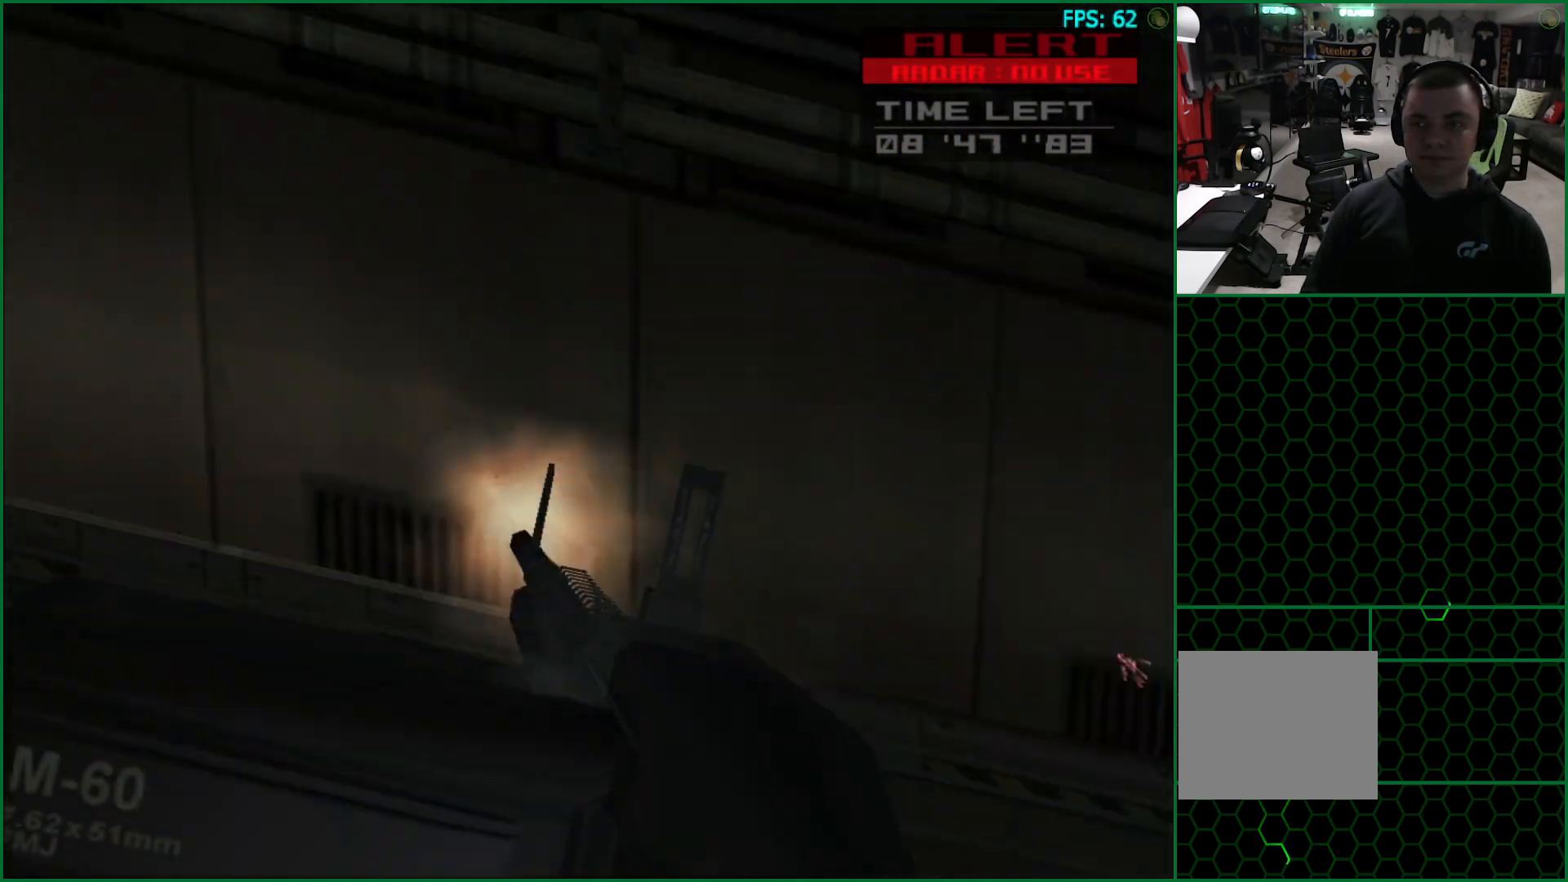
{"buttons": ["SQUARE", "R1"], "right_stick": "center", "button_events": [[333, "DPAD_LEFT", "up"]]}
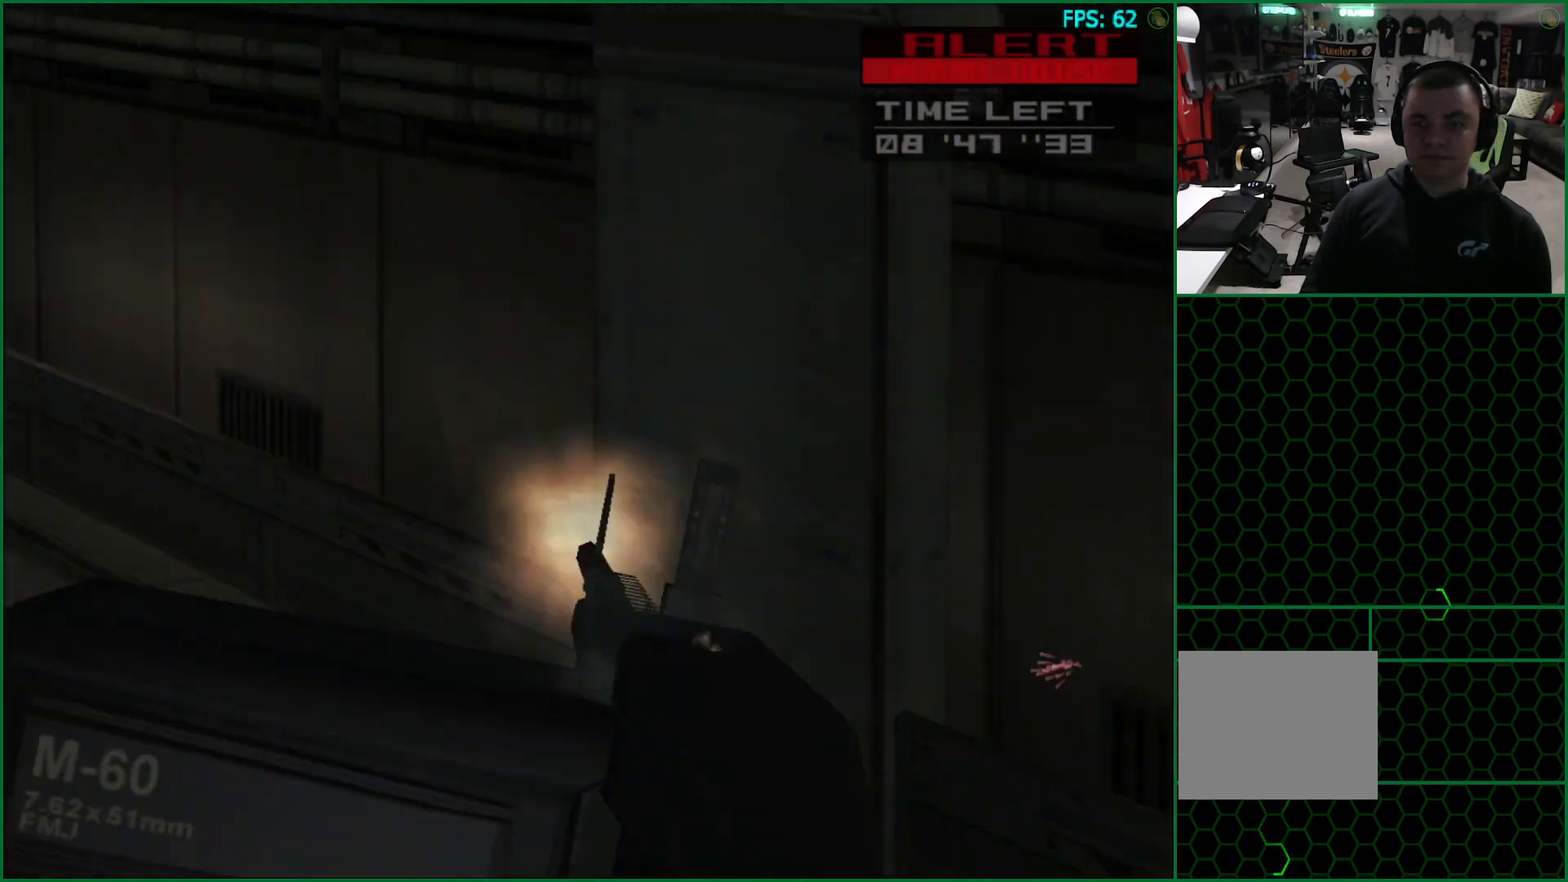
{"buttons": ["R1"], "right_stick": "center", "button_events": [[267, "SQUARE", "up"], [400, "SQUARE", "down"], [500, "SQUARE", "up"]]}
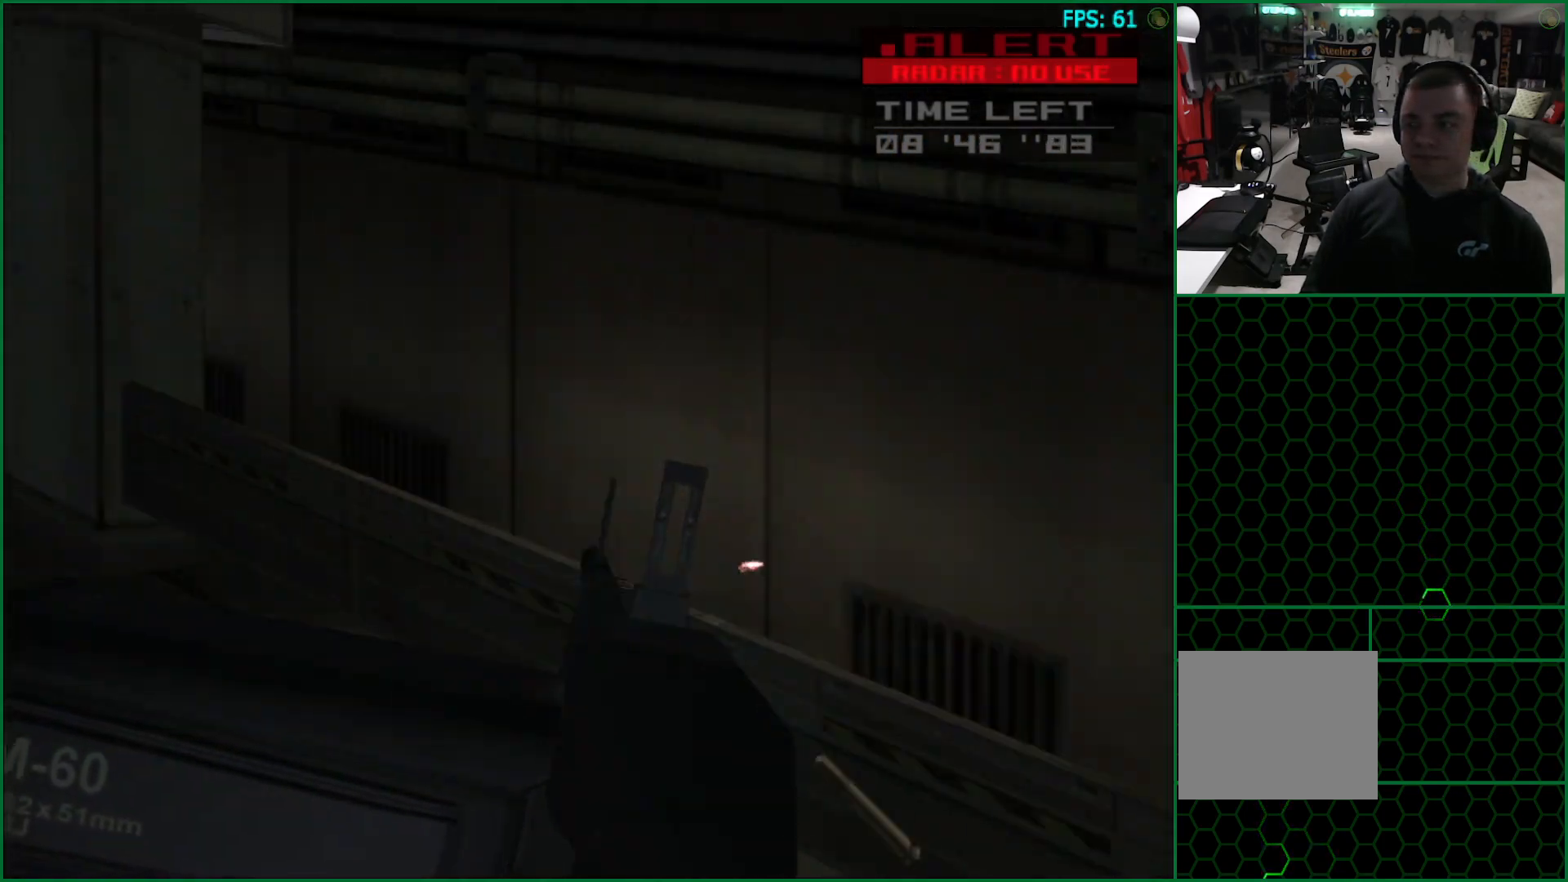
{"buttons": ["SQUARE", "R1"], "right_stick": "center", "button_events": [[50, "SQUARE", "down"], [133, "SQUARE", "up"], [217, "SQUARE", "down"], [283, "SQUARE", "up"], [350, "SQUARE", "down"], [417, "SQUARE", "up"], [500, "SQUARE", "down"]]}
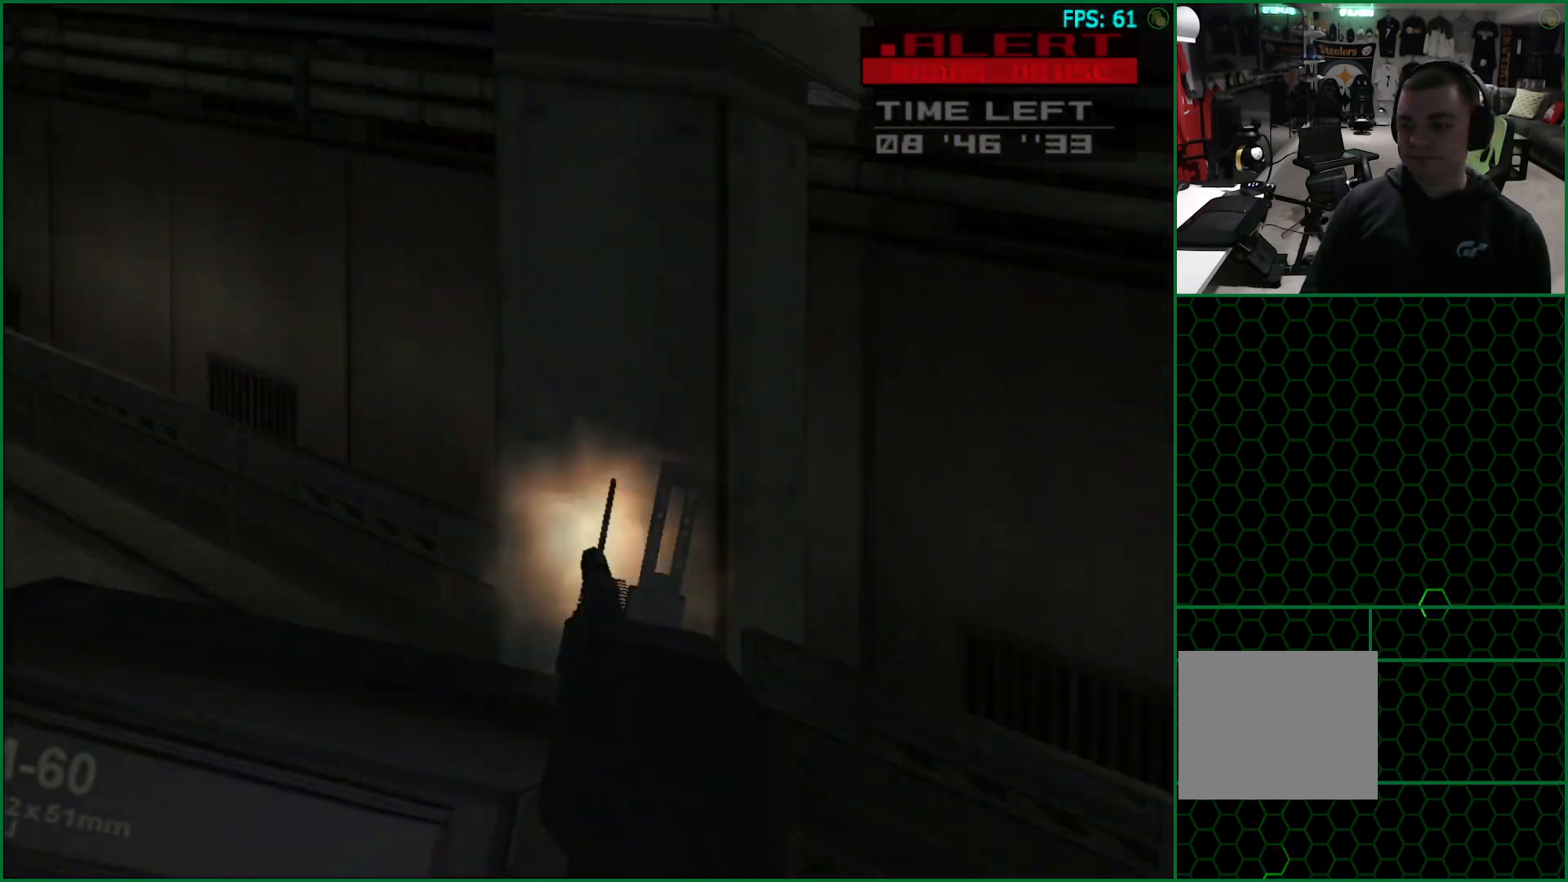
{"buttons": ["R1"], "right_stick": "center", "button_events": [[67, "SQUARE", "up"], [150, "SQUARE", "down"], [200, "SQUARE", "up"], [300, "SQUARE", "down"], [350, "SQUARE", "up"], [433, "SQUARE", "down"], [500, "SQUARE", "up"]]}
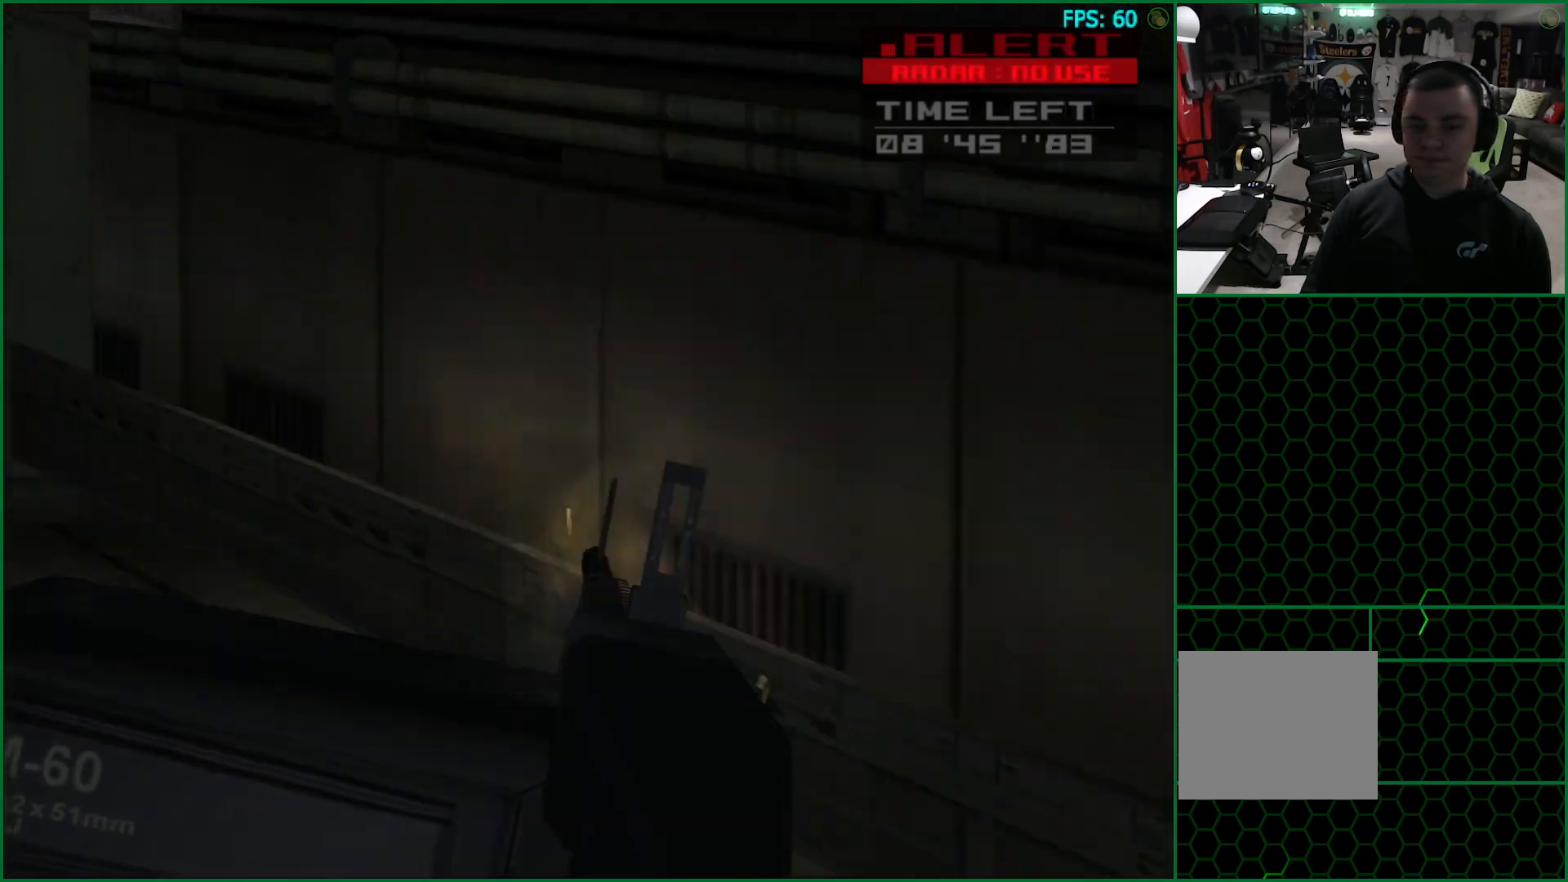
{"buttons": ["R1"], "right_stick": "center", "button_events": [[83, "SQUARE", "down"], [150, "SQUARE", "up"], [233, "SQUARE", "down"], [300, "SQUARE", "up"], [367, "SQUARE", "down"], [433, "SQUARE", "up"]]}
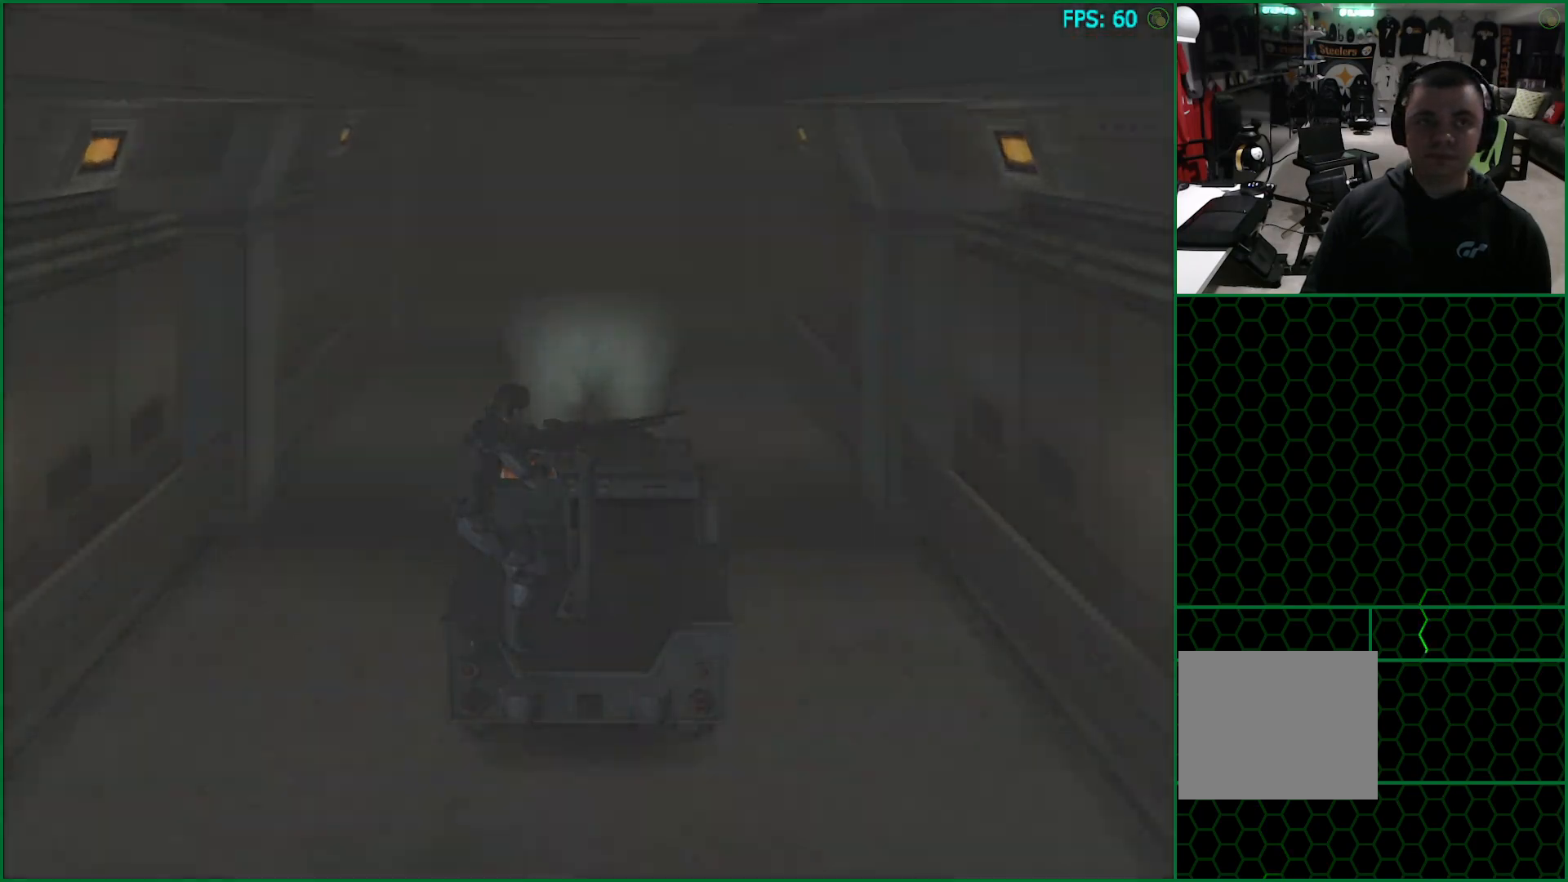
{"buttons": ["R1"], "right_stick": "center", "button_events": [[17, "SQUARE", "down"], [83, "SQUARE", "up"], [167, "SQUARE", "down"], [267, "SQUARE", "up"], [317, "SQUARE", "down"], [417, "SQUARE", "up"]]}
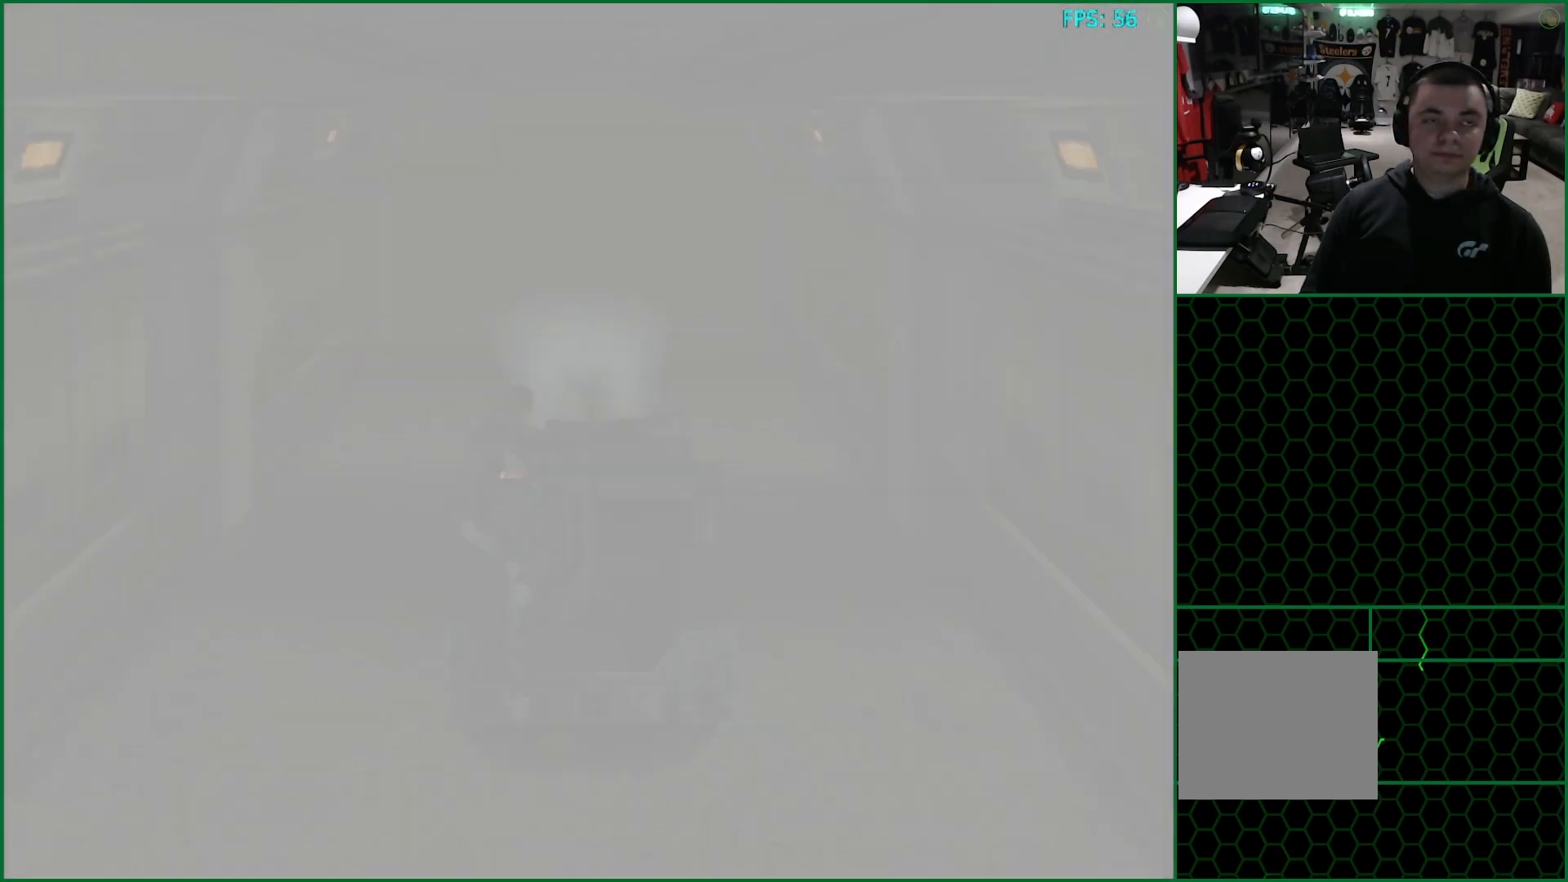
{"buttons": ["SQUARE", "R1"], "right_stick": "center", "button_events": [[50, "SQUARE", "down"]]}
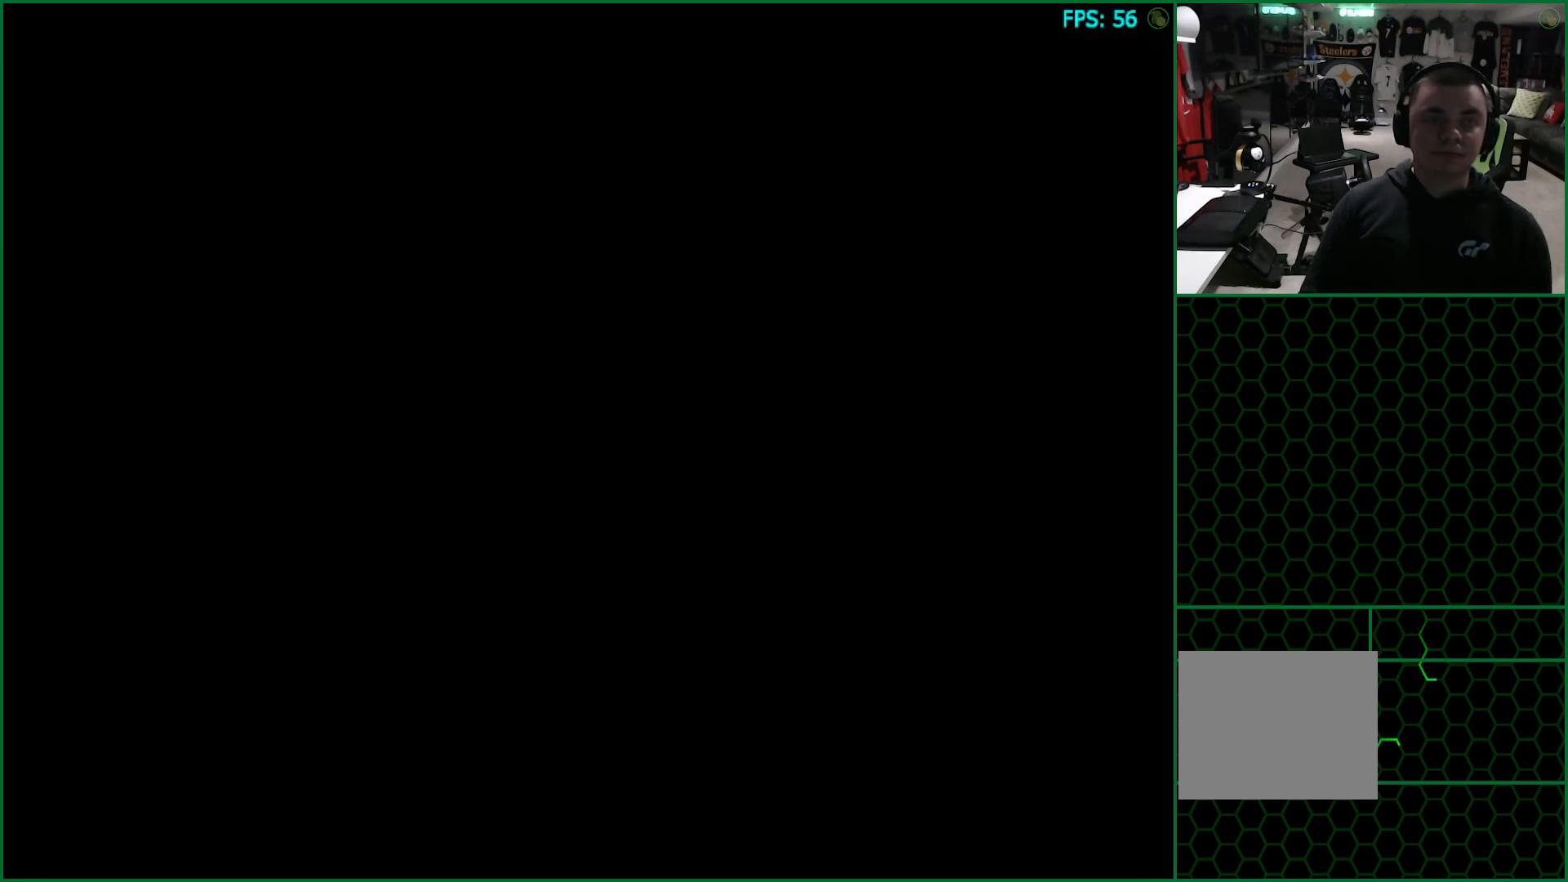
{"buttons": [], "right_stick": "center", "button_events": [[100, "SQUARE", "up"], [267, "CIRCLE", "down"], [417, "R1", "up"], [450, "CIRCLE", "up"]]}
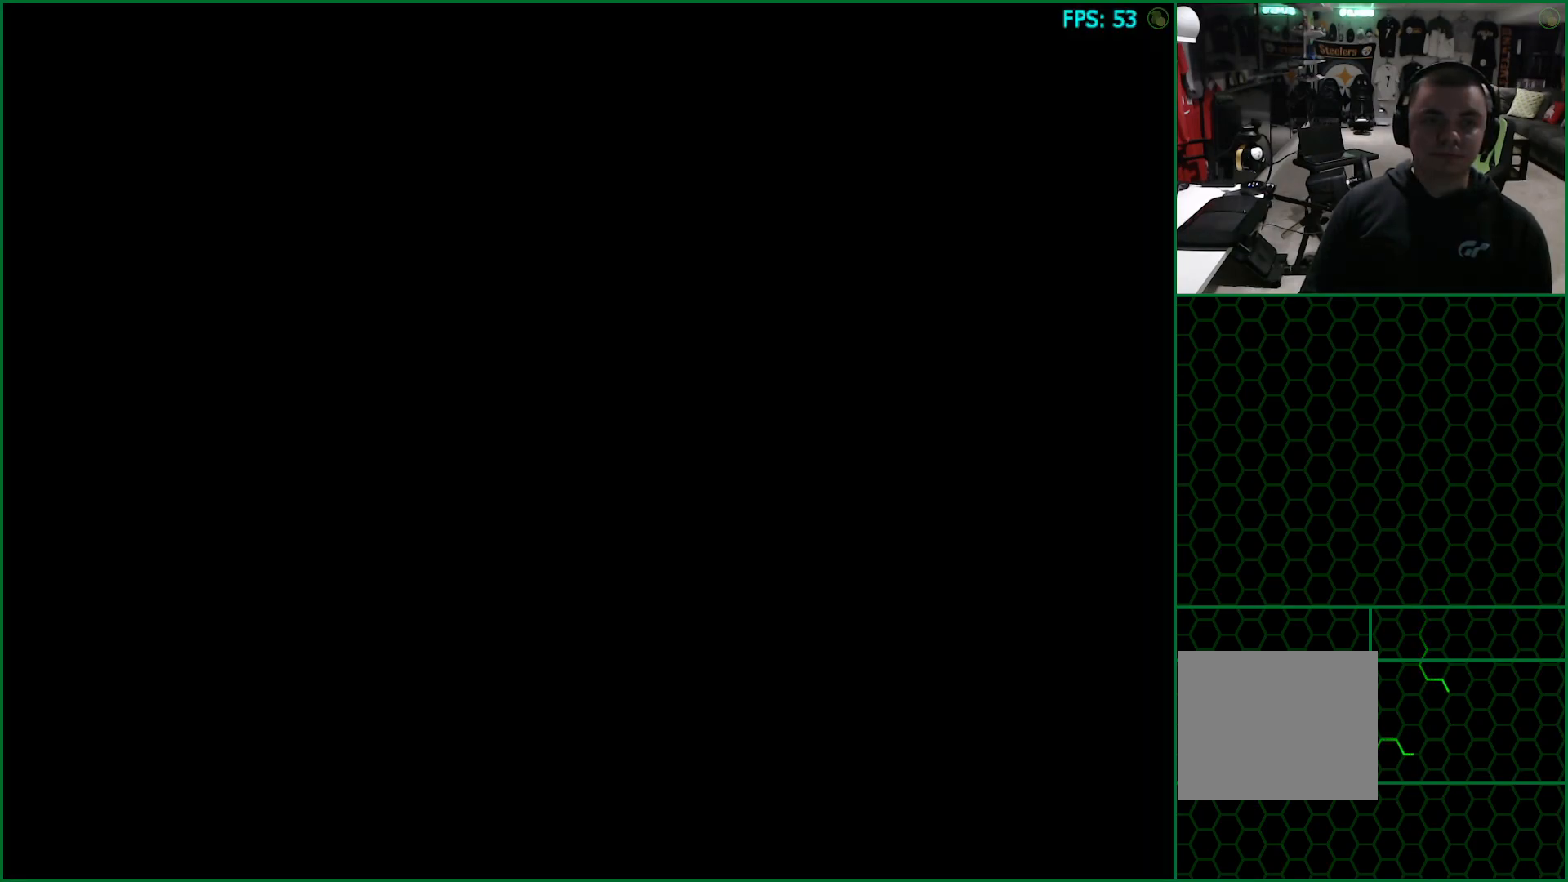
{"buttons": [], "right_stick": "center", "button_events": [[17, "CIRCLE", "down"], [83, "CIRCLE", "up"], [133, "CIRCLE", "down"], [217, "CIRCLE", "up"], [267, "CIRCLE", "down"], [333, "CIRCLE", "up"], [383, "CIRCLE", "down"], [450, "CIRCLE", "up"]]}
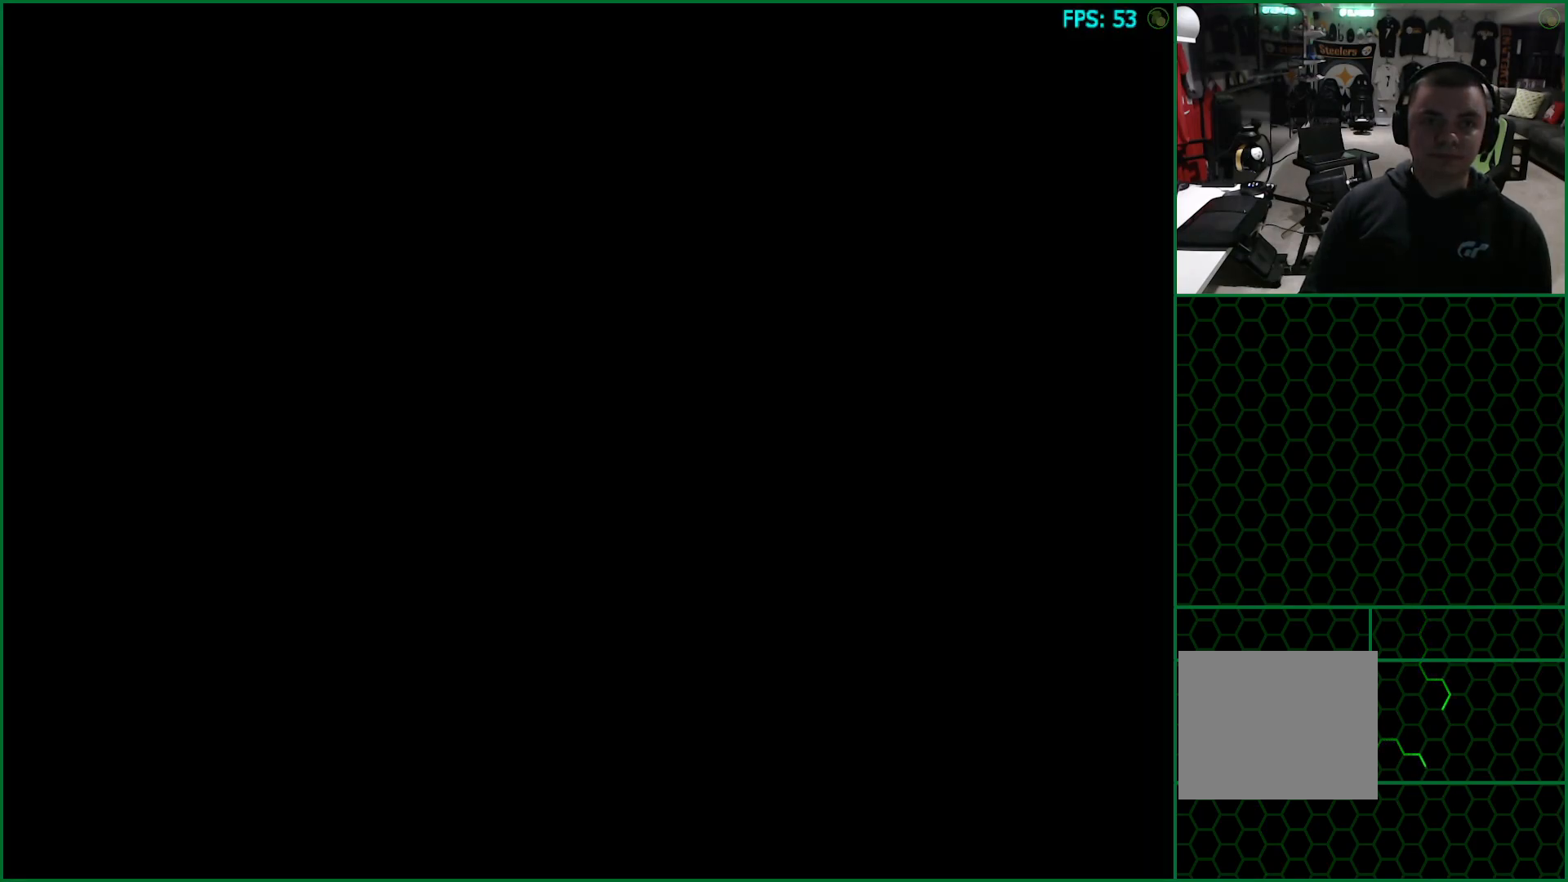
{"buttons": [], "right_stick": "center", "button_events": [[17, "CIRCLE", "down"], [67, "CIRCLE", "up"], [133, "CIRCLE", "down"], [183, "CIRCLE", "up"], [267, "CIRCLE", "down"], [317, "CIRCLE", "up"], [383, "CIRCLE", "down"], [450, "CIRCLE", "up"]]}
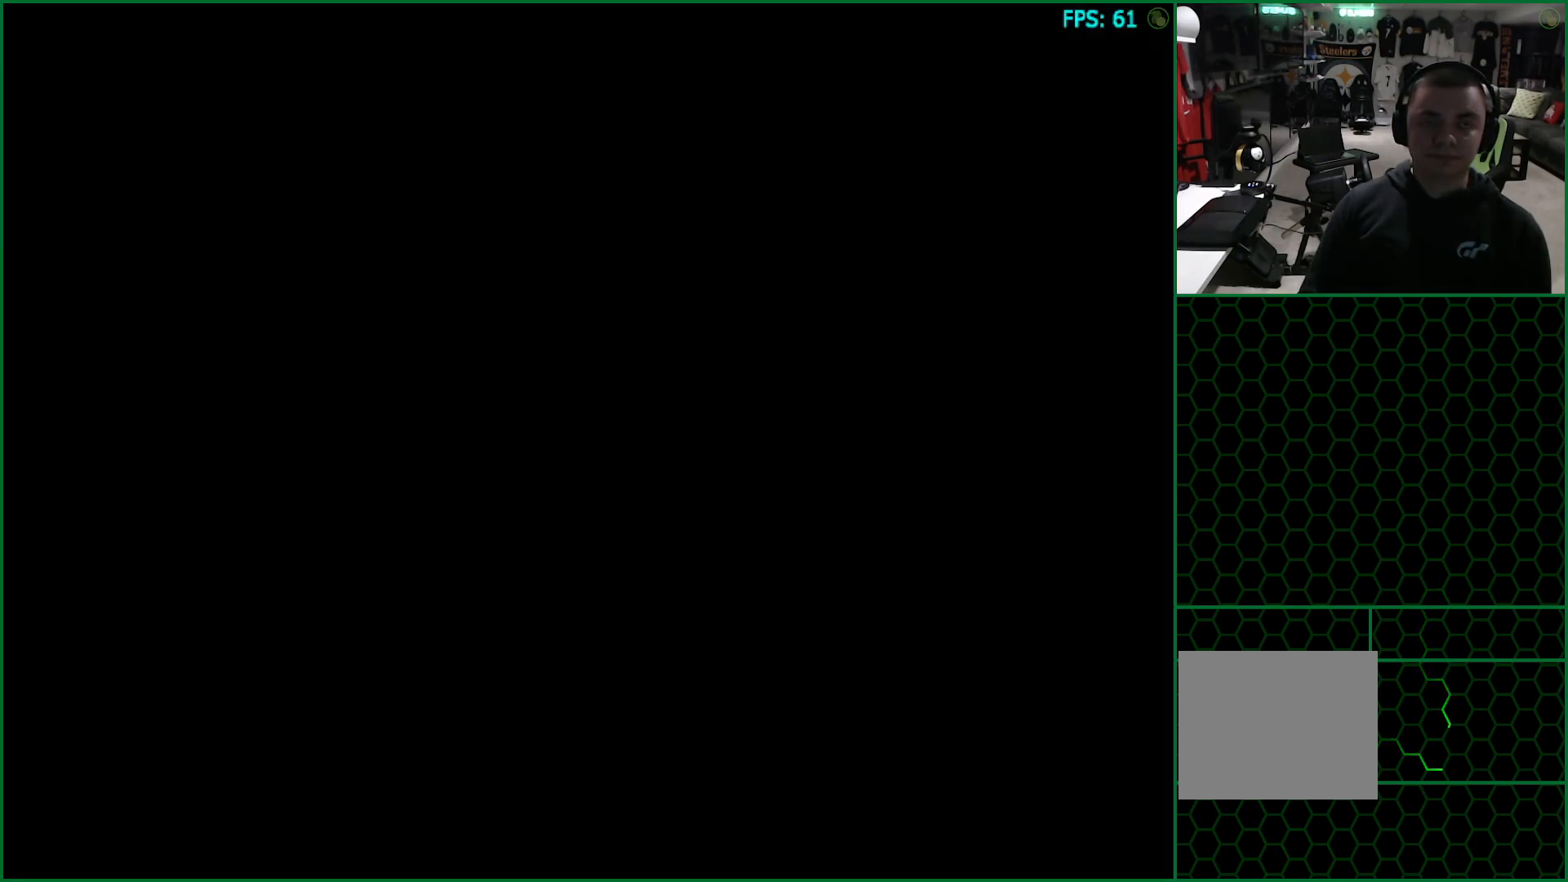
{"buttons": [], "right_stick": "center", "button_events": [[17, "CIRCLE", "down"], [67, "CIRCLE", "up"], [133, "CIRCLE", "down"], [183, "CIRCLE", "up"], [250, "CIRCLE", "down"], [300, "CIRCLE", "up"], [383, "CIRCLE", "down"], [450, "CIRCLE", "up"]]}
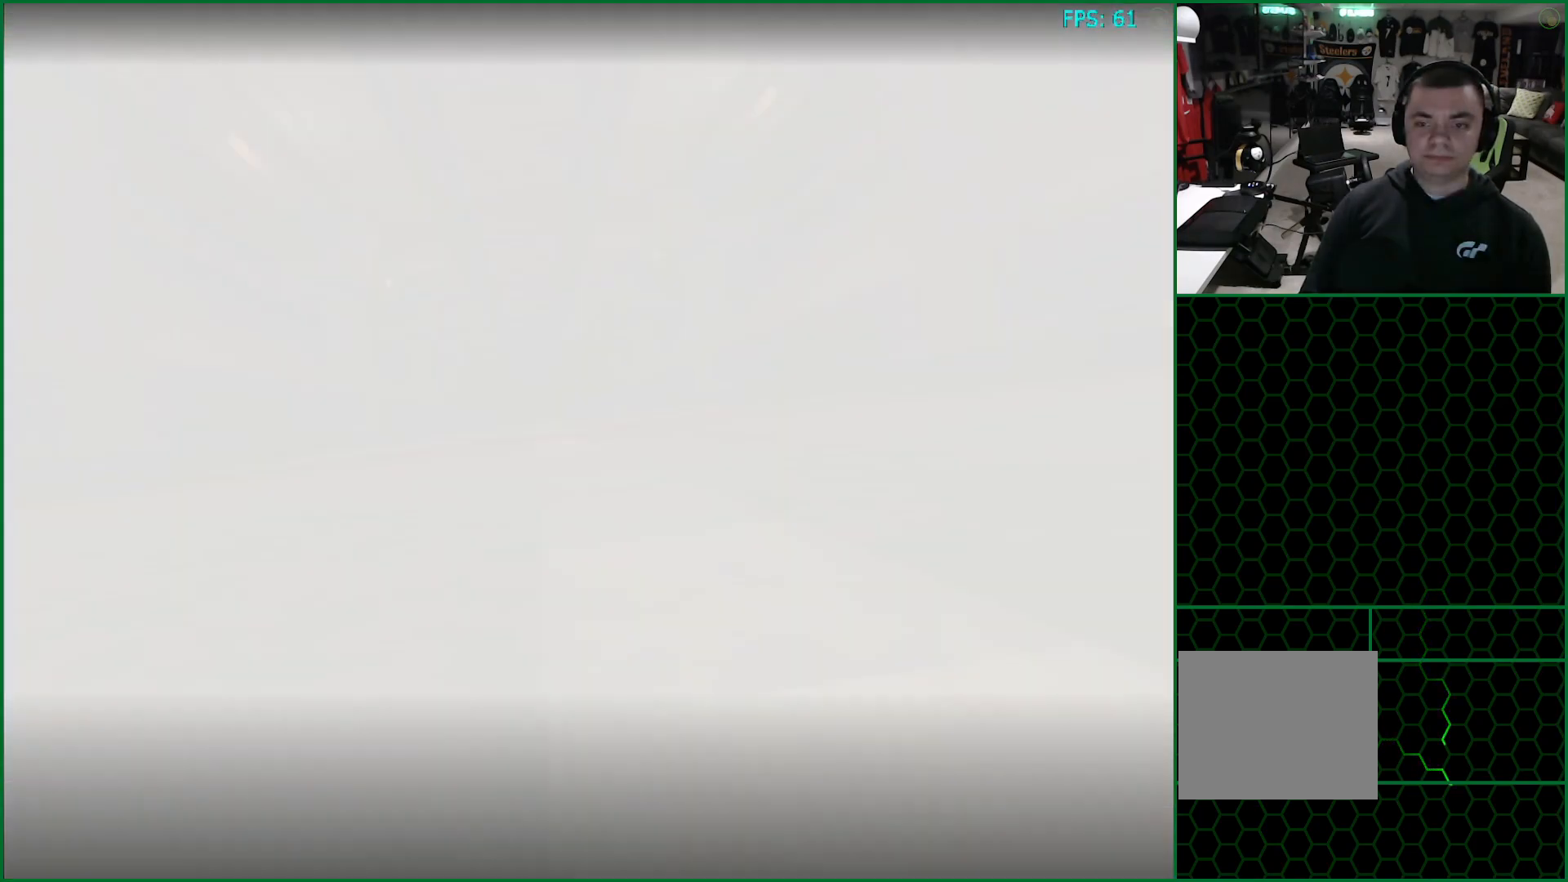
{"buttons": [], "right_stick": "center", "button_events": [[17, "CIRCLE", "down"], [67, "CIRCLE", "up"], [150, "CIRCLE", "down"], [200, "CIRCLE", "up"], [267, "CIRCLE", "down"], [333, "CIRCLE", "up"], [400, "CIRCLE", "down"], [450, "CIRCLE", "up"]]}
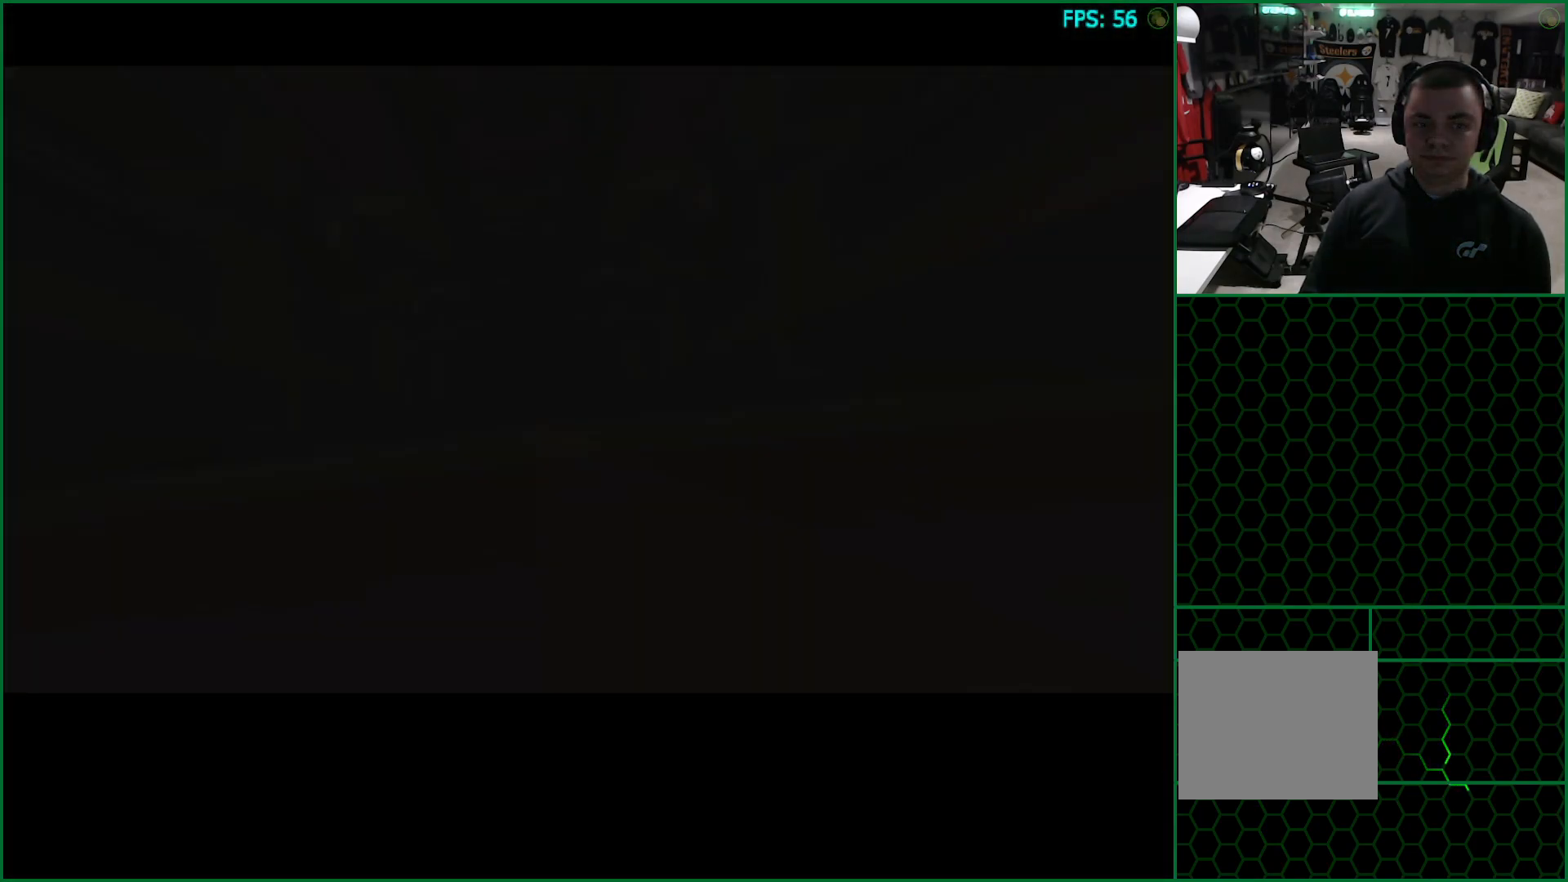
{"buttons": [], "right_stick": "center", "button_events": [[33, "CIRCLE", "down"], [100, "CIRCLE", "up"], [167, "CIRCLE", "down"], [217, "CIRCLE", "up"], [300, "CIRCLE", "down"], [350, "CIRCLE", "up"], [417, "CIRCLE", "down"], [467, "CIRCLE", "up"]]}
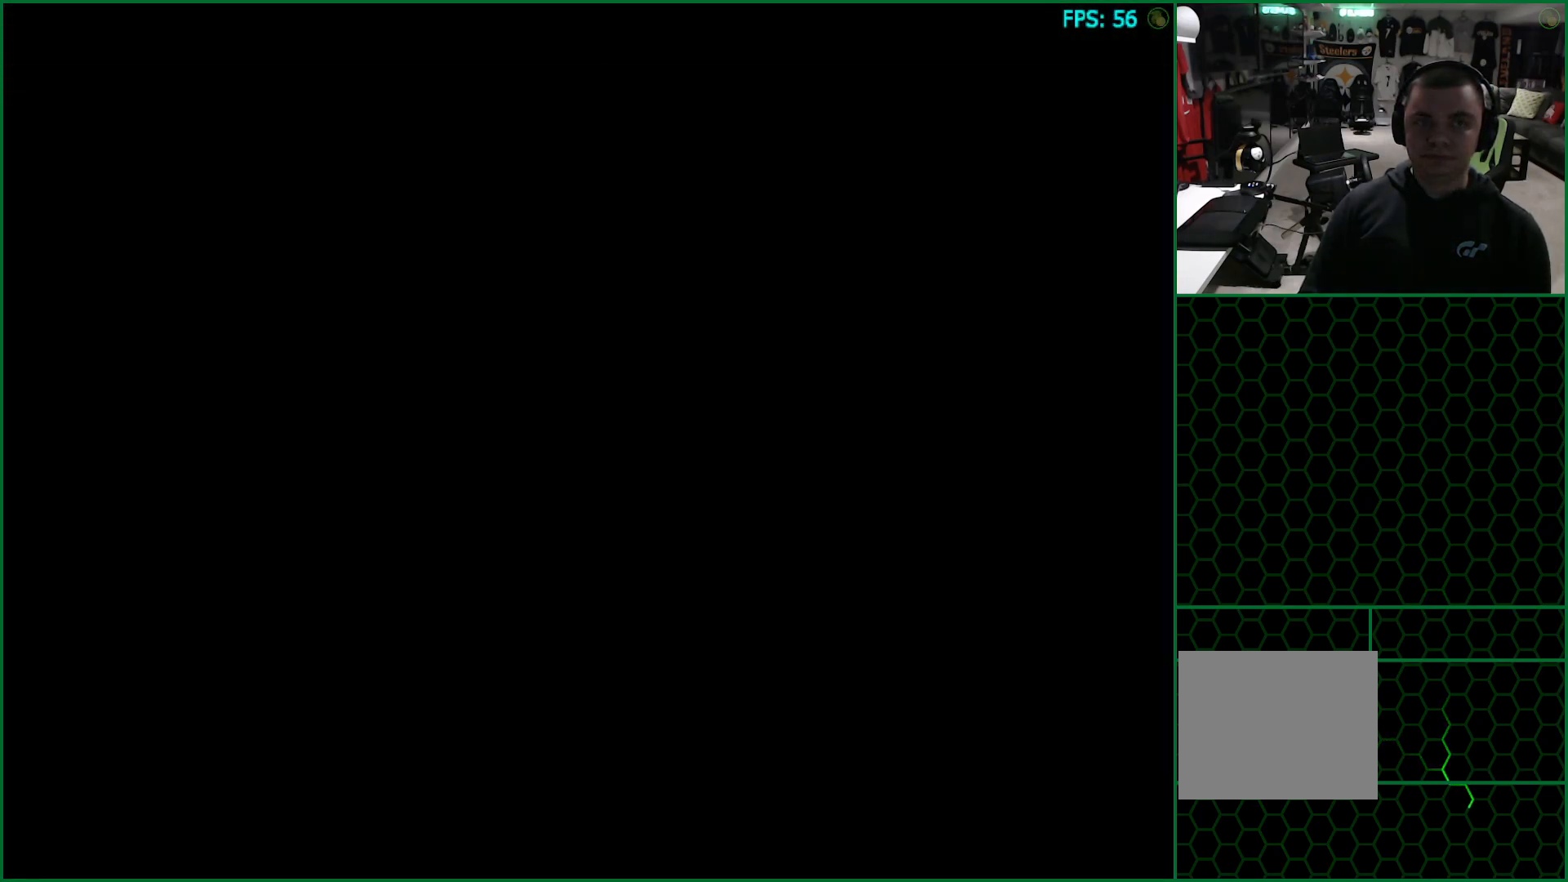
{"buttons": ["R1"], "right_stick": "center", "button_events": [[50, "CIRCLE", "down"], [100, "CIRCLE", "up"], [167, "CIRCLE", "down"], [250, "CIRCLE", "up"], [300, "CIRCLE", "down"], [417, "CIRCLE", "up"], [433, "R1", "down"]]}
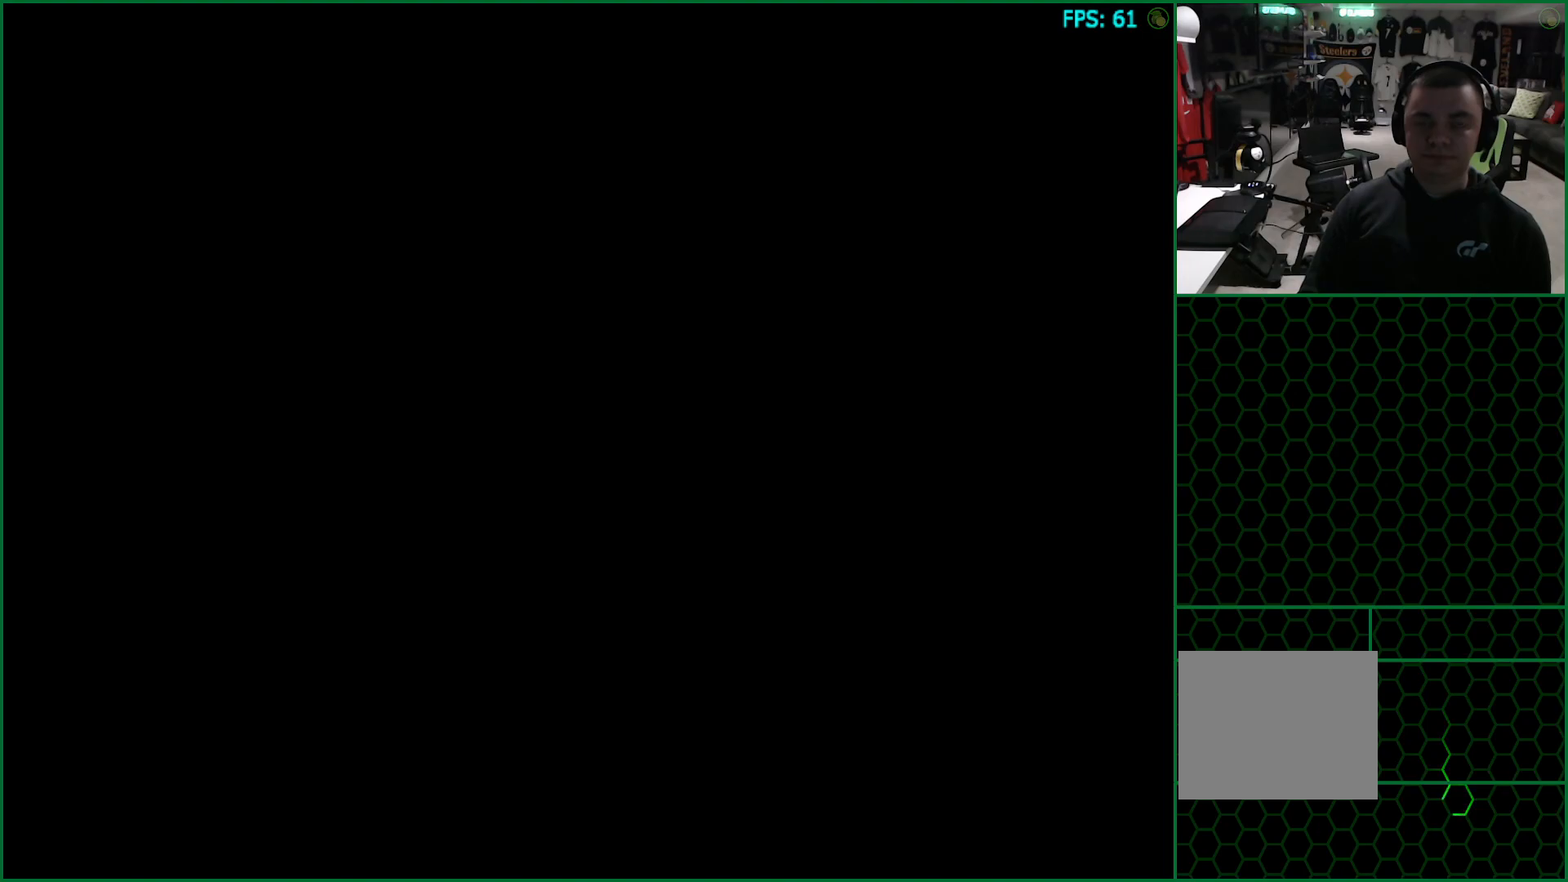
{"buttons": ["SQUARE", "R1"], "right_stick": "center", "button_events": [[367, "SQUARE", "down"]]}
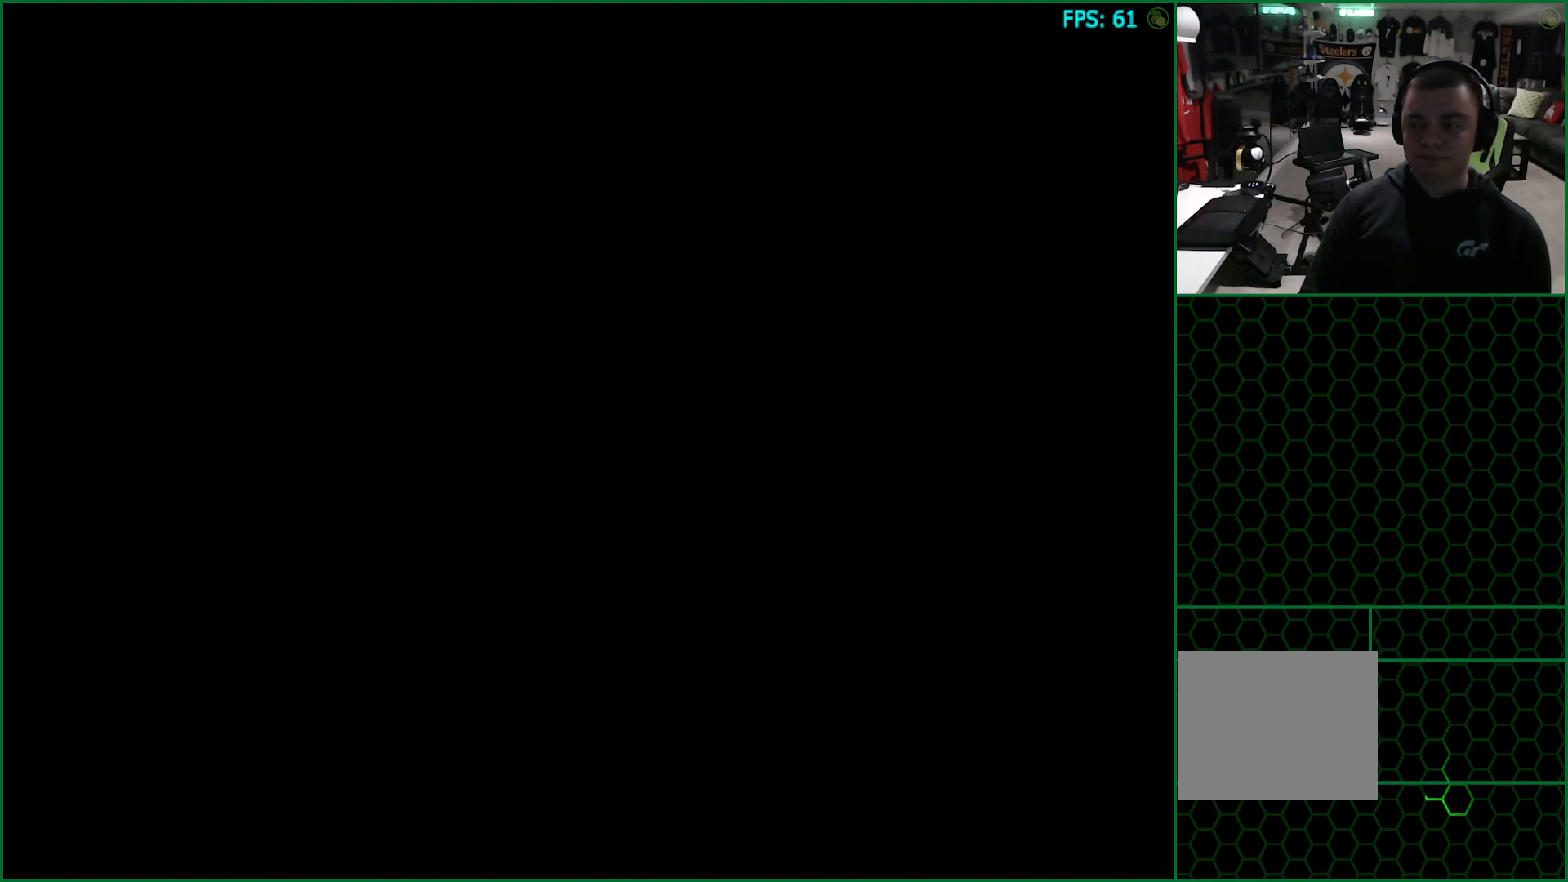
{"buttons": ["SQUARE", "R1"], "right_stick": "center", "button_events": []}
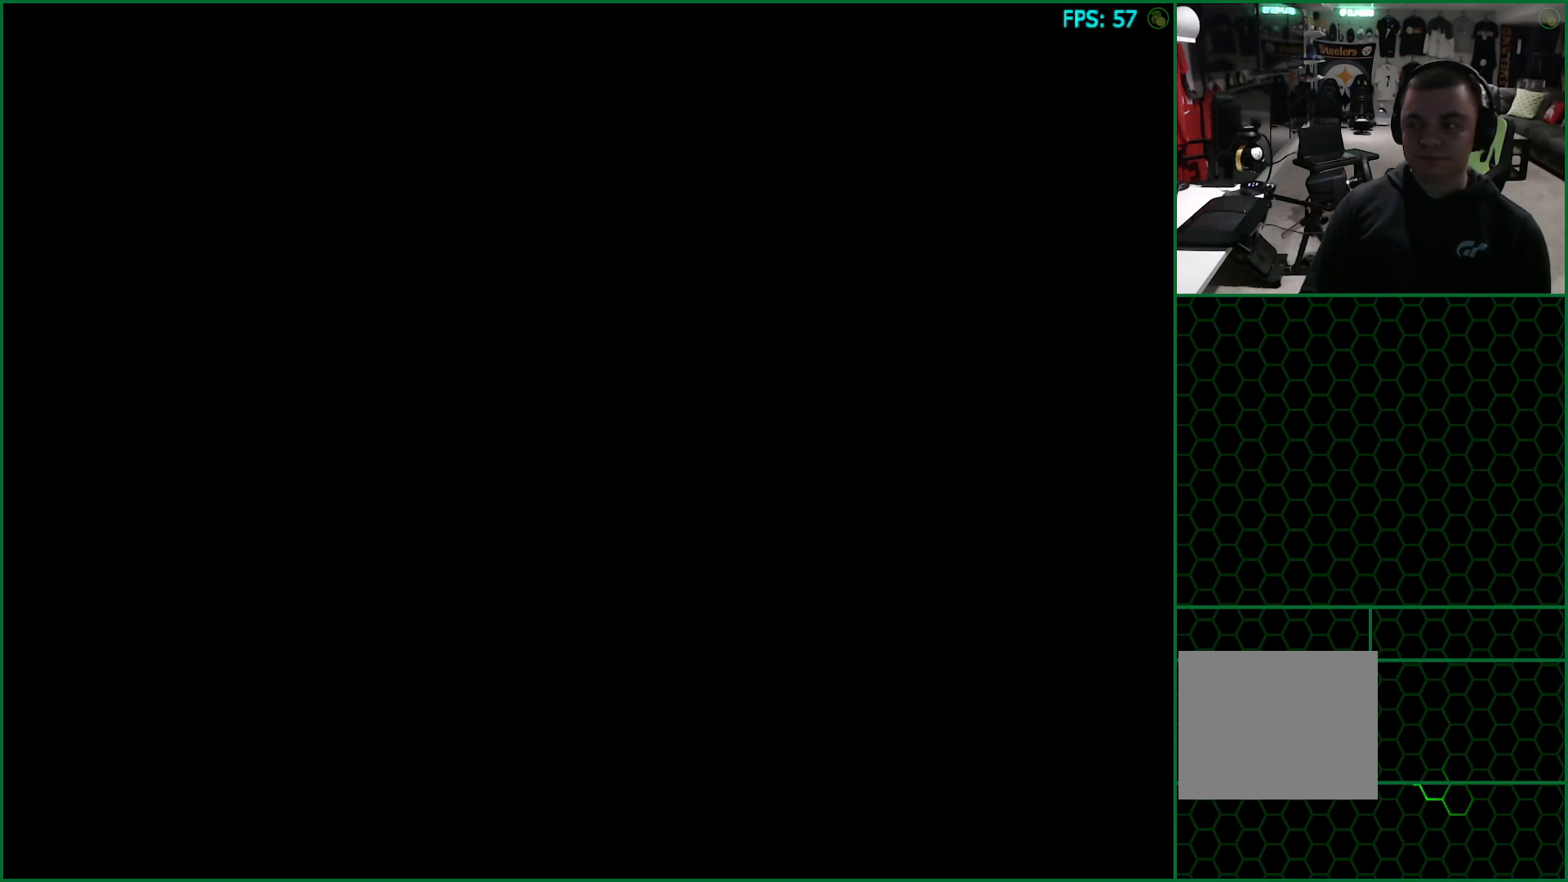
{"buttons": ["SQUARE", "R1"], "right_stick": "center", "button_events": []}
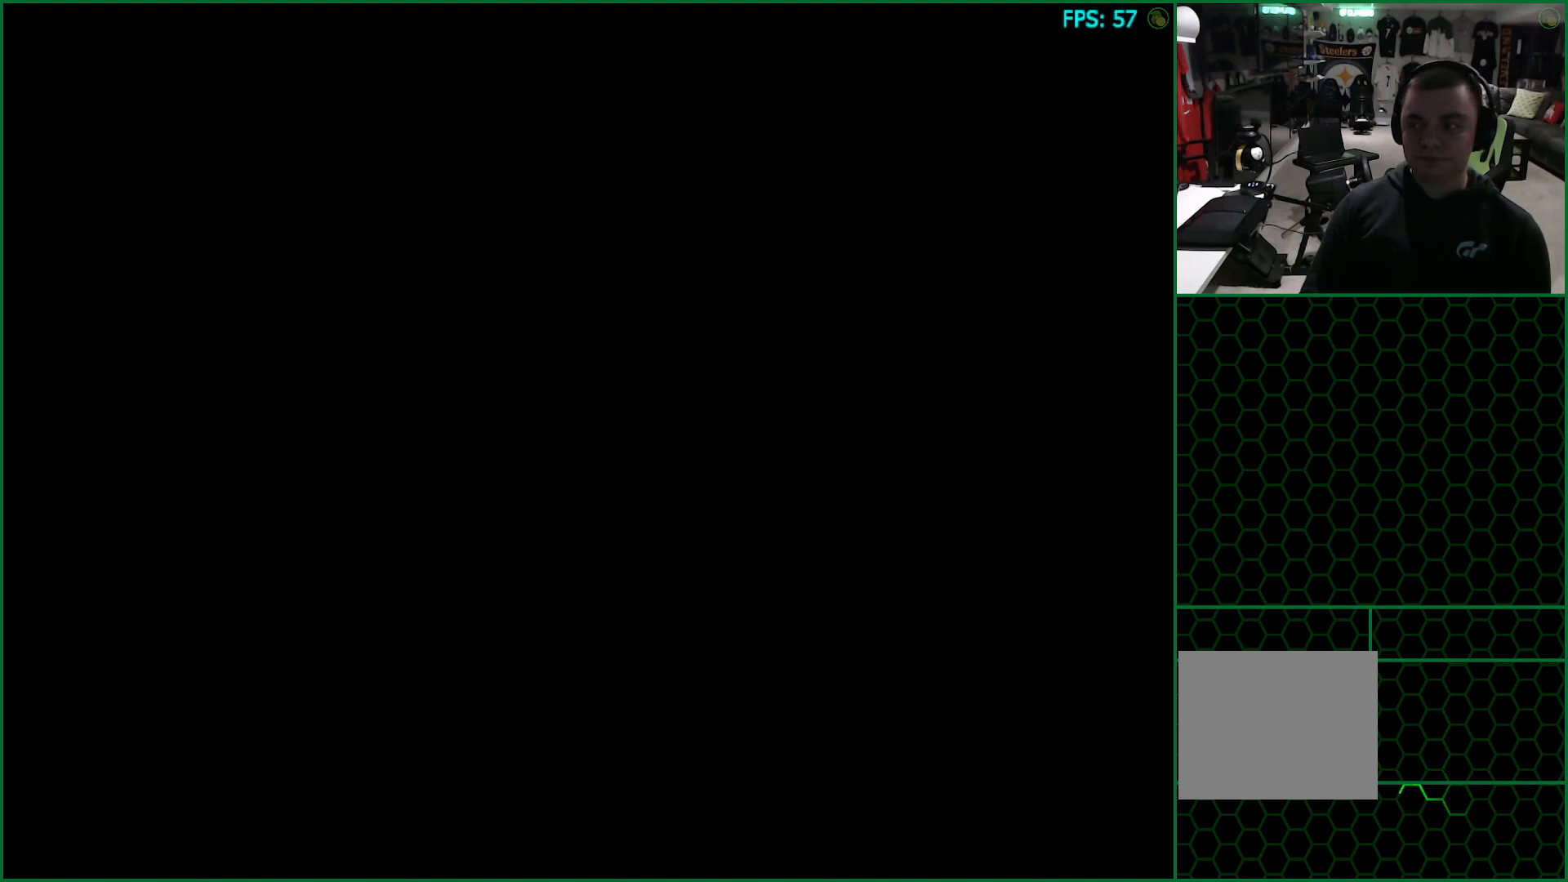
{"buttons": ["SQUARE", "R1"], "right_stick": "center", "button_events": []}
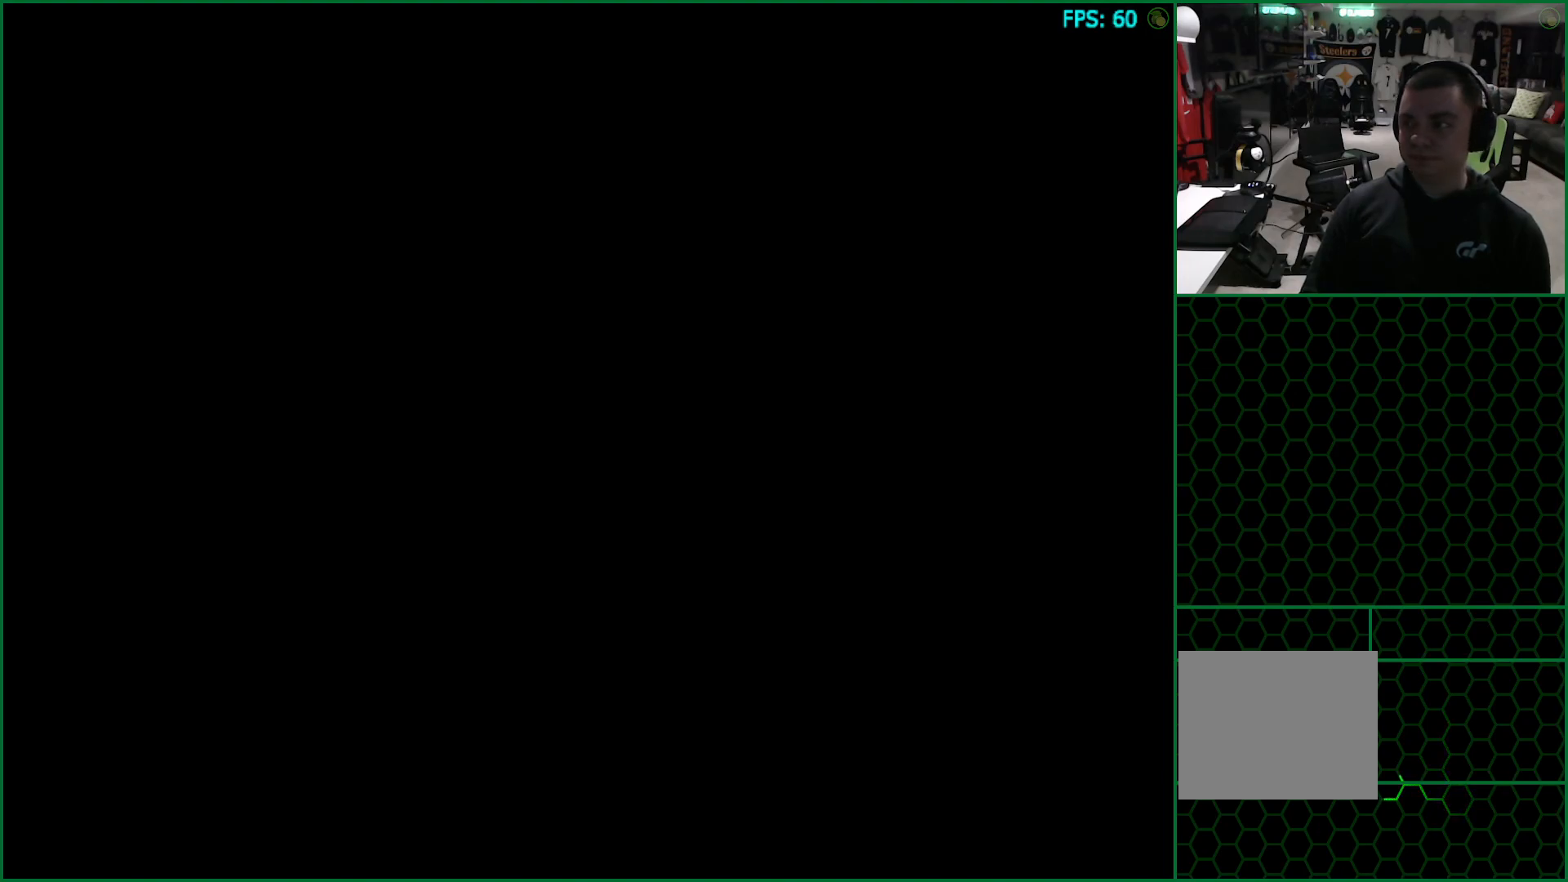
{"buttons": ["SQUARE", "R1"], "right_stick": "center", "button_events": []}
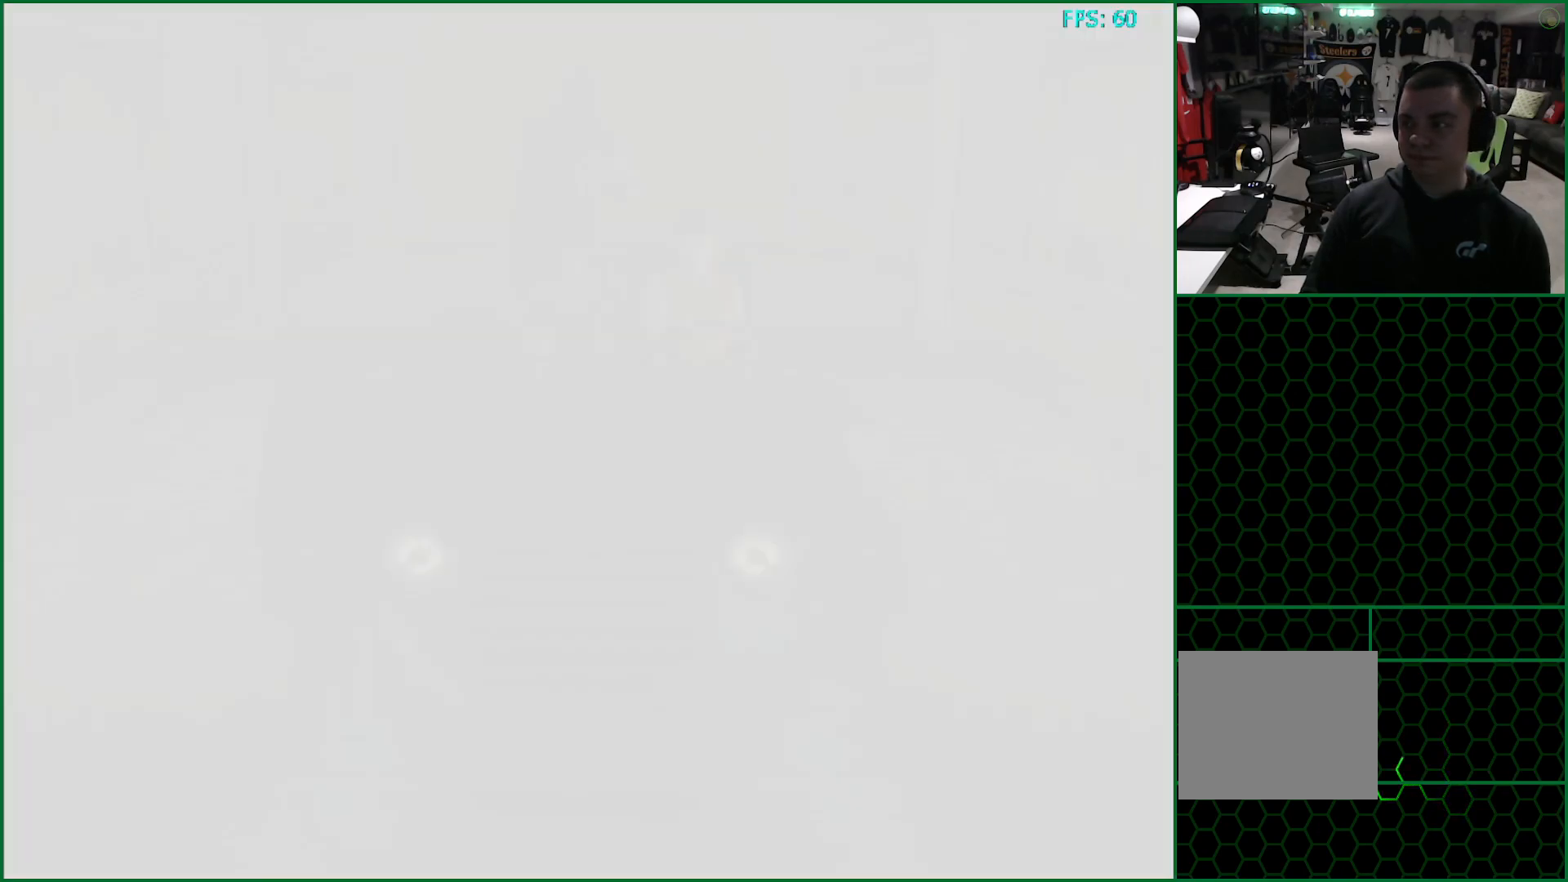
{"buttons": ["SQUARE", "R1"], "right_stick": "center", "button_events": []}
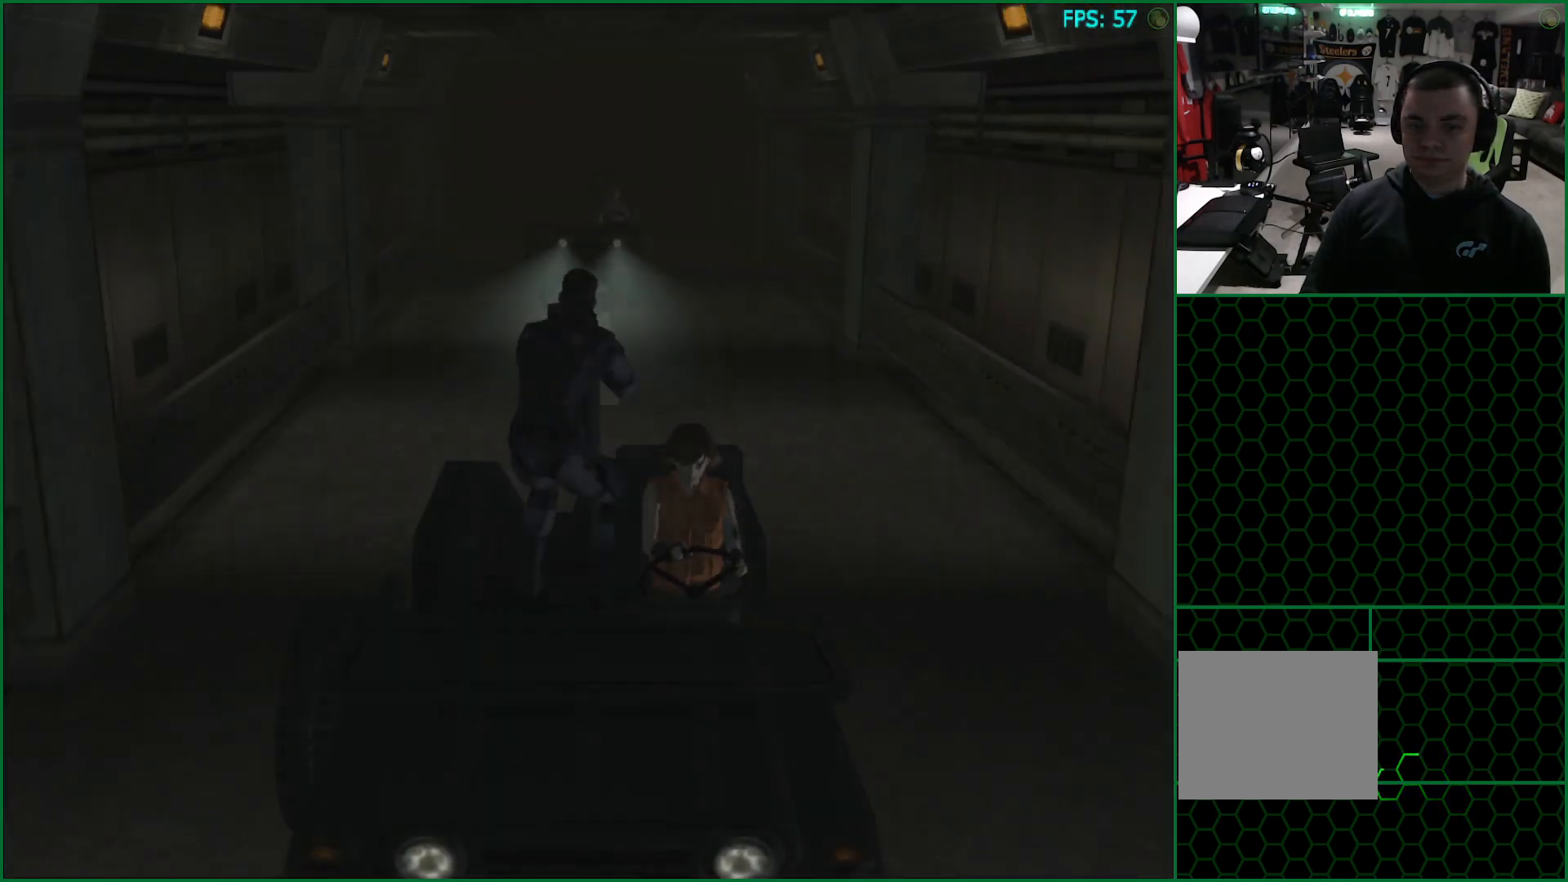
{"buttons": ["SQUARE", "R1"], "right_stick": "center", "button_events": []}
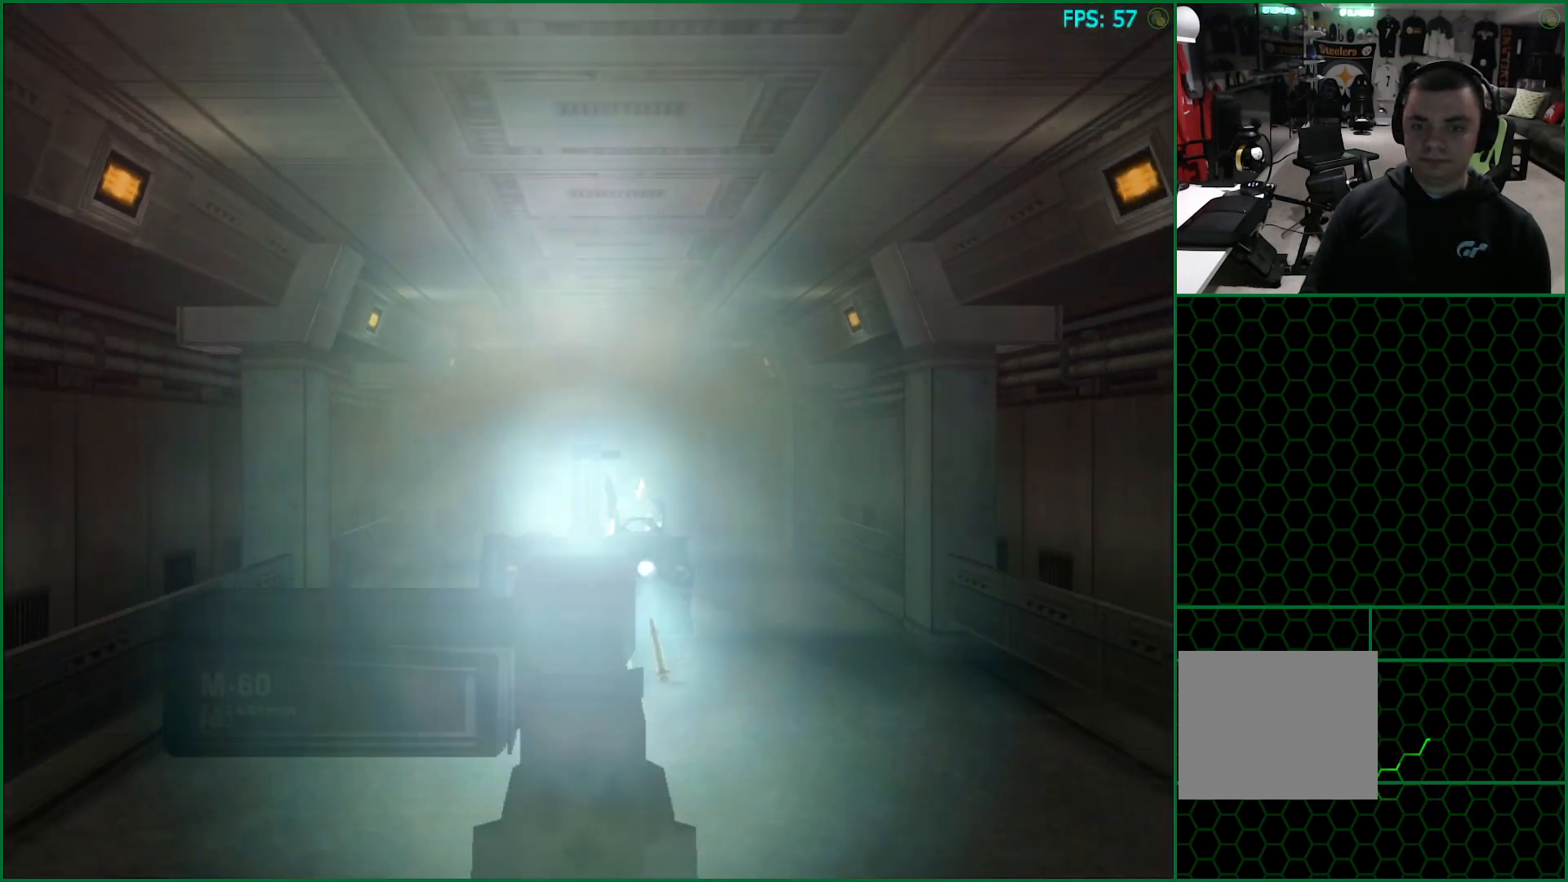
{"buttons": ["SQUARE", "R1"], "right_stick": "center", "button_events": [[150, "DPAD_RIGHT", "down"], [350, "DPAD_RIGHT", "up"]]}
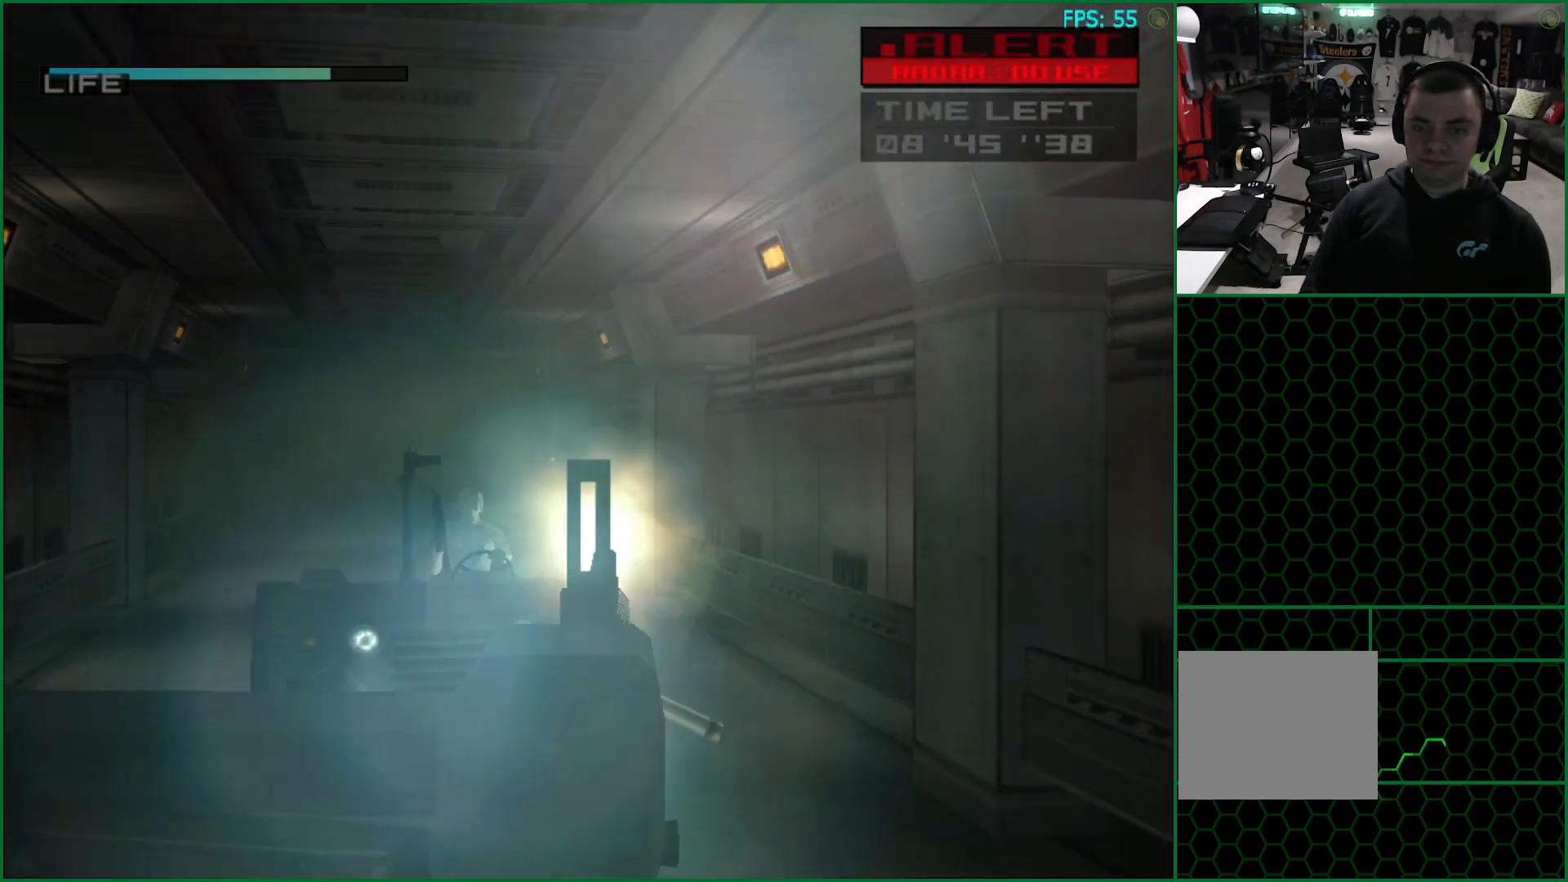
{"buttons": ["SQUARE", "R1", "DPAD_LEFT"], "right_stick": "center", "button_events": [[117, "DPAD_LEFT", "down"], [167, "DPAD_LEFT", "up"], [233, "DPAD_DOWN", "down"], [283, "DPAD_DOWN", "up"], [333, "DPAD_LEFT", "down"]]}
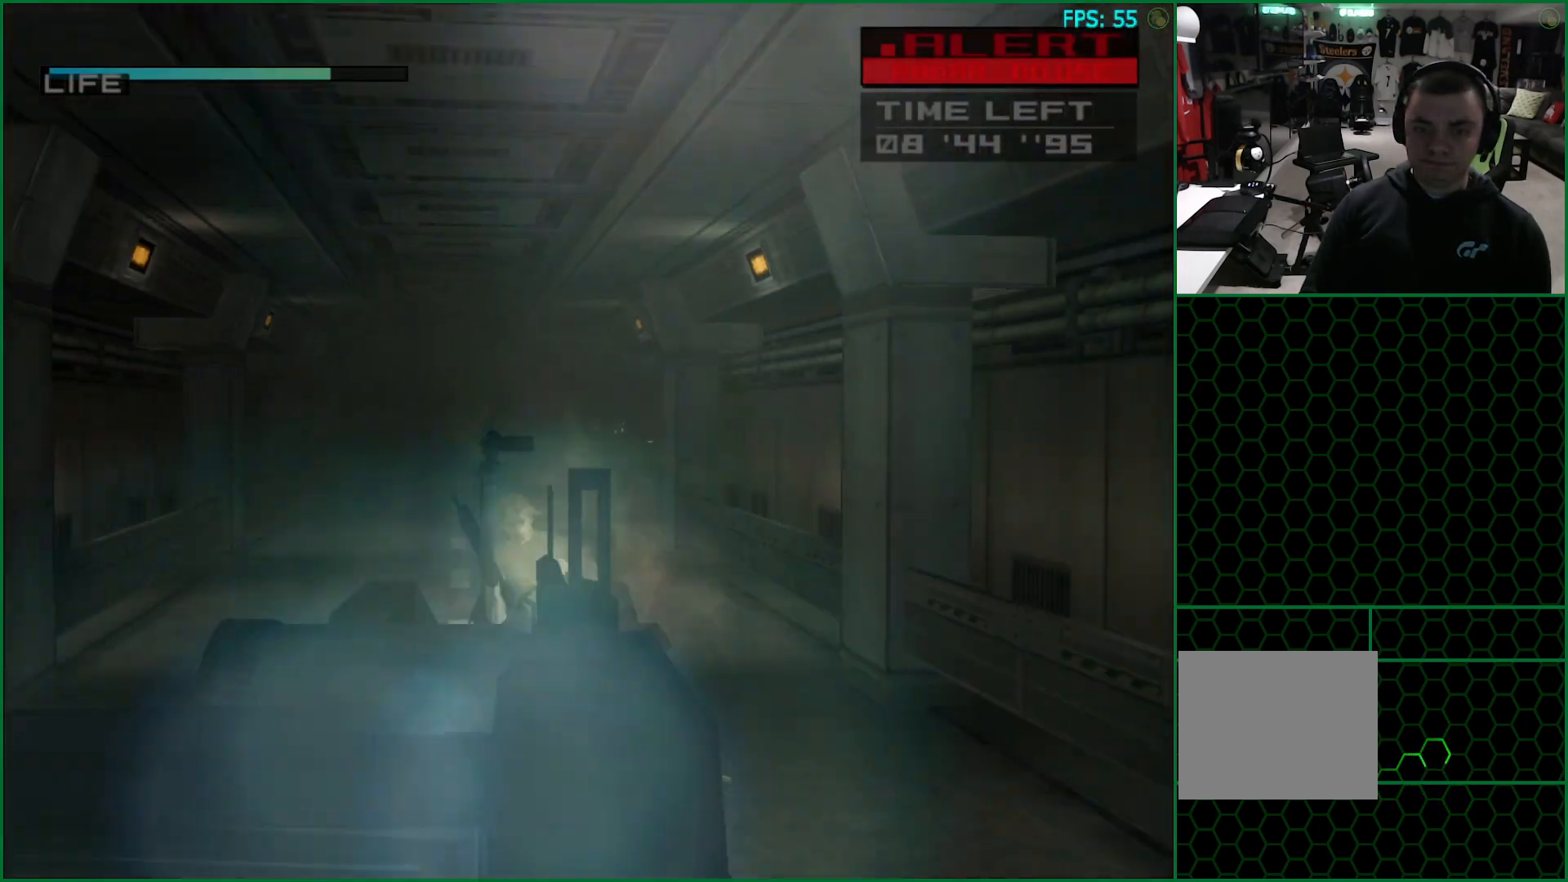
{"buttons": ["SQUARE", "R1"], "right_stick": "center", "button_events": [[217, "DPAD_LEFT", "up"]]}